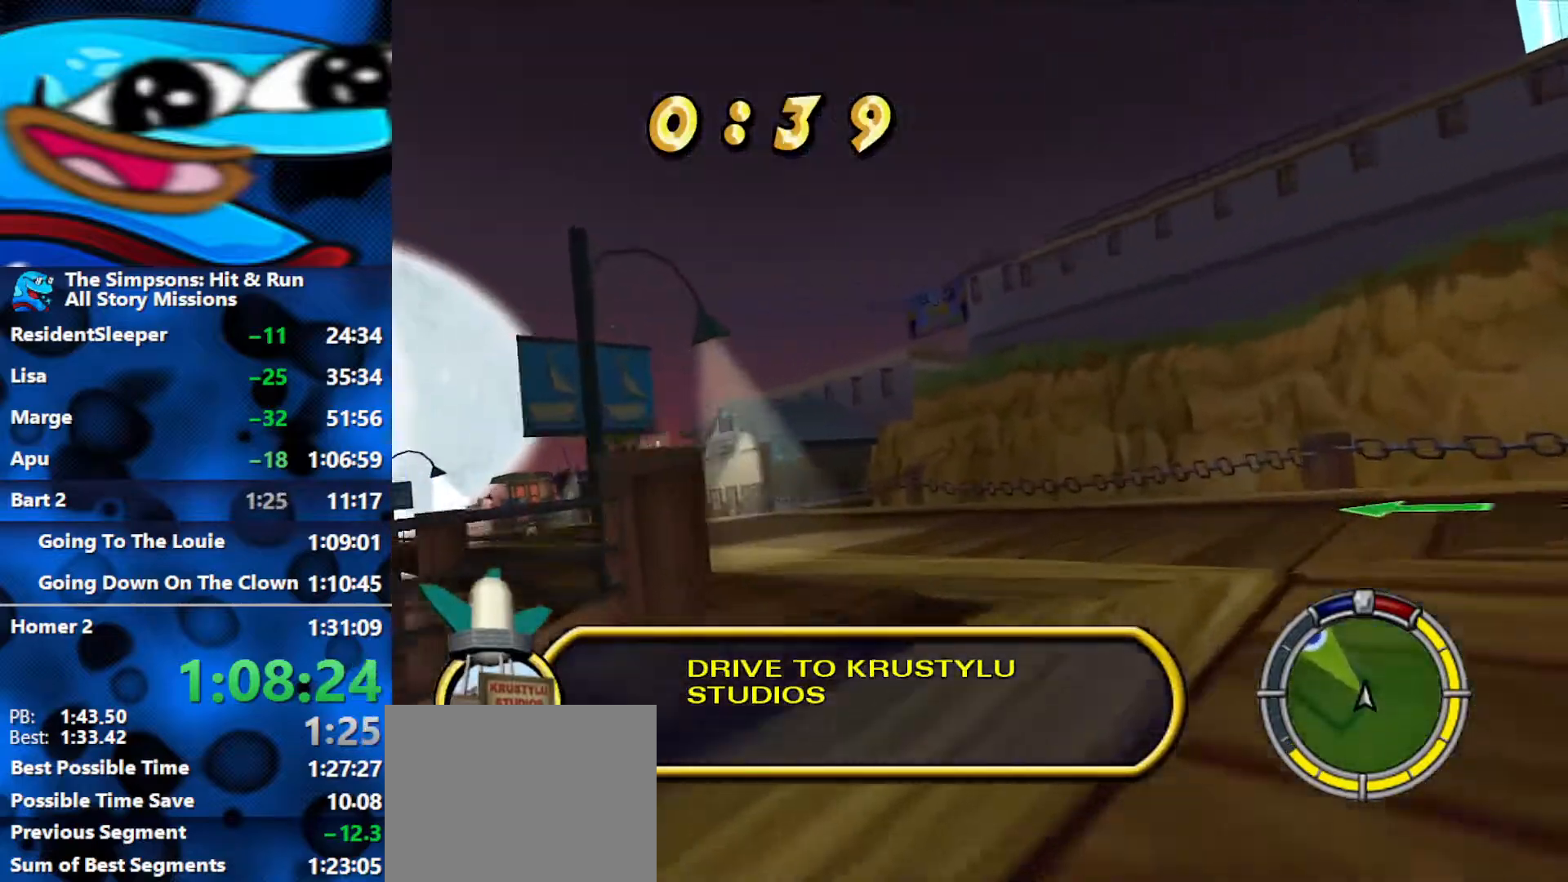
Gameplay with a controller (Xbox layout); each line is a JSON object with the inputs held at the frame after it. "events" lists button and stick changes between this image and that frame as [ms after this image, input, new state], when the widget could be followed in between.
{"buttons": ["R2"], "left_stick": "left", "right_stick": "center", "events": [[417, "left_stick", "center"], [500, "left_stick", "left"]]}
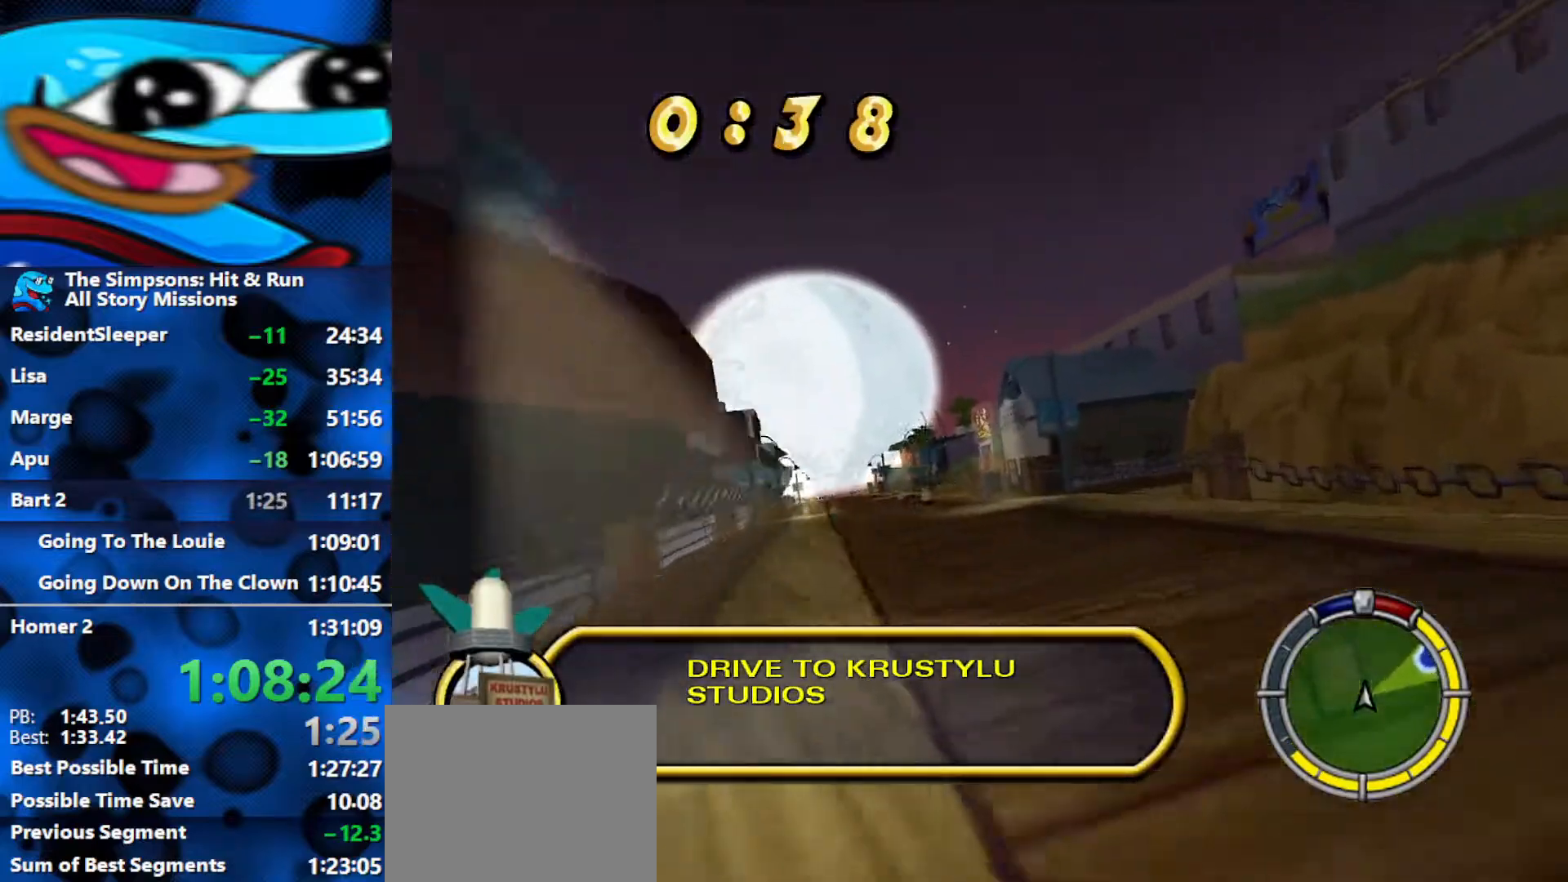
{"buttons": ["R2"], "left_stick": "right", "right_stick": "center", "events": [[167, "right_stick", "down"], [233, "left_stick", "center"], [367, "right_stick", "center"], [417, "left_stick", "right"]]}
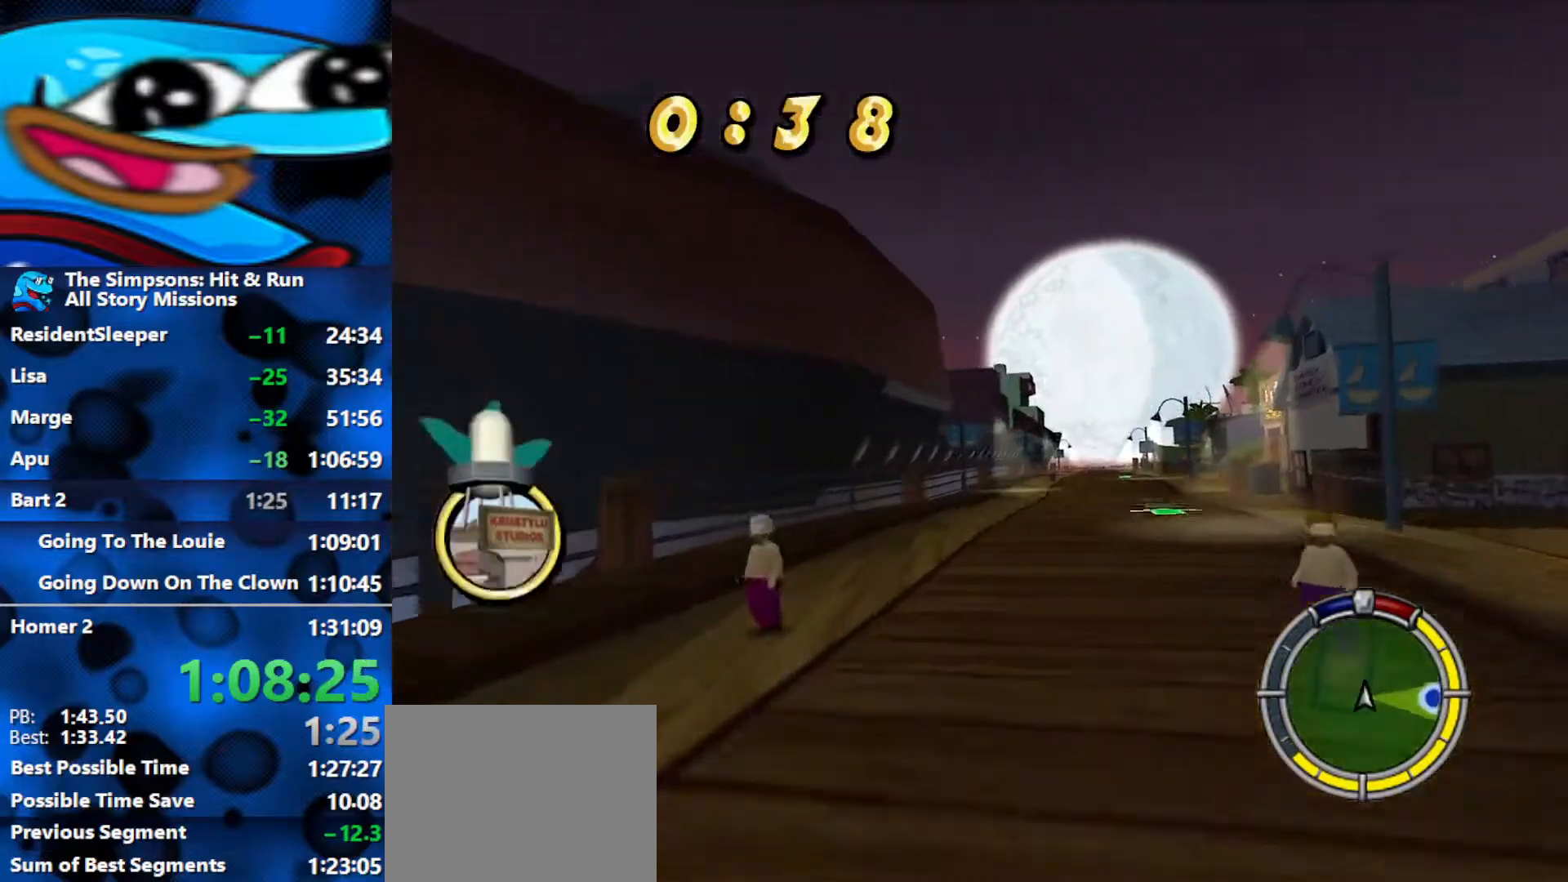
{"buttons": ["R2"], "left_stick": "down-right", "right_stick": "center", "events": [[383, "left_stick", "down-right"]]}
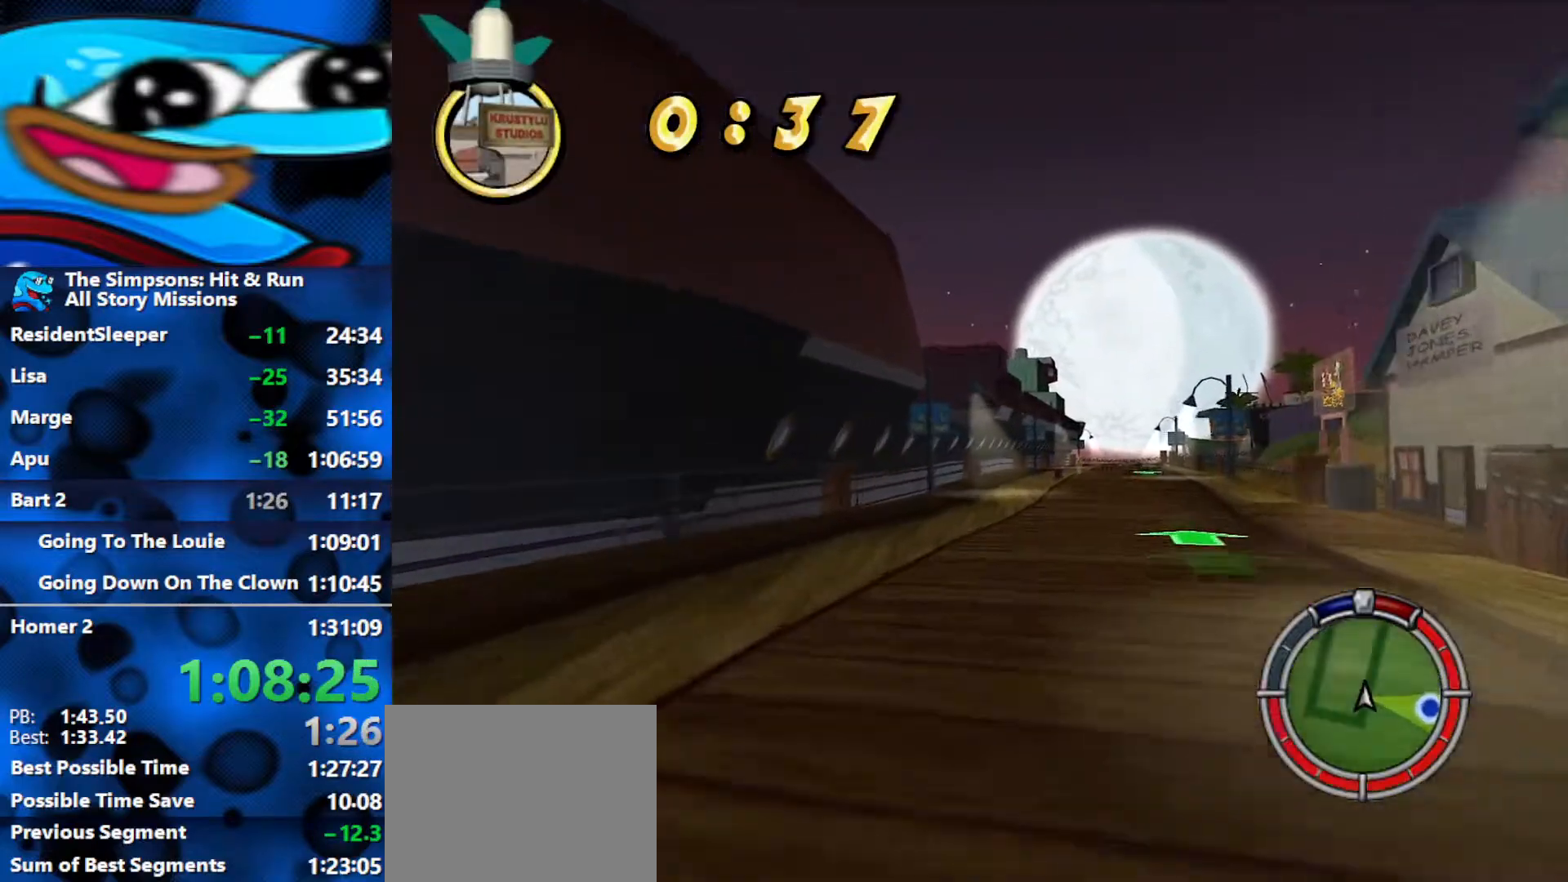
{"buttons": ["R2"], "left_stick": "center", "right_stick": "center", "events": [[283, "left_stick", "center"]]}
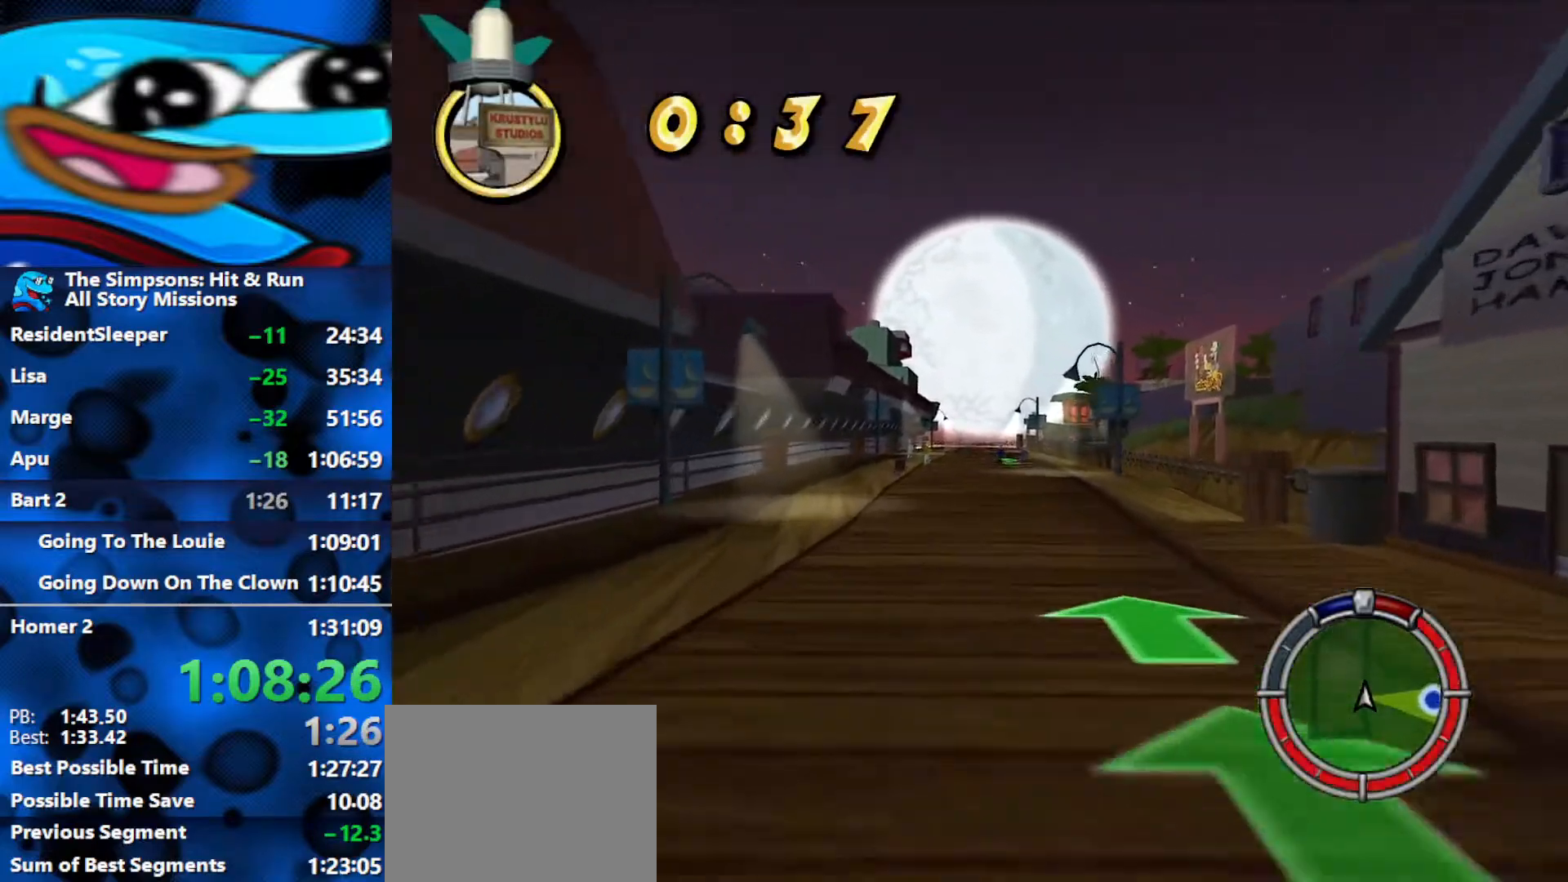
{"buttons": ["R2"], "left_stick": "center", "right_stick": "center", "events": [[33, "left_stick", "left"], [333, "left_stick", "center"]]}
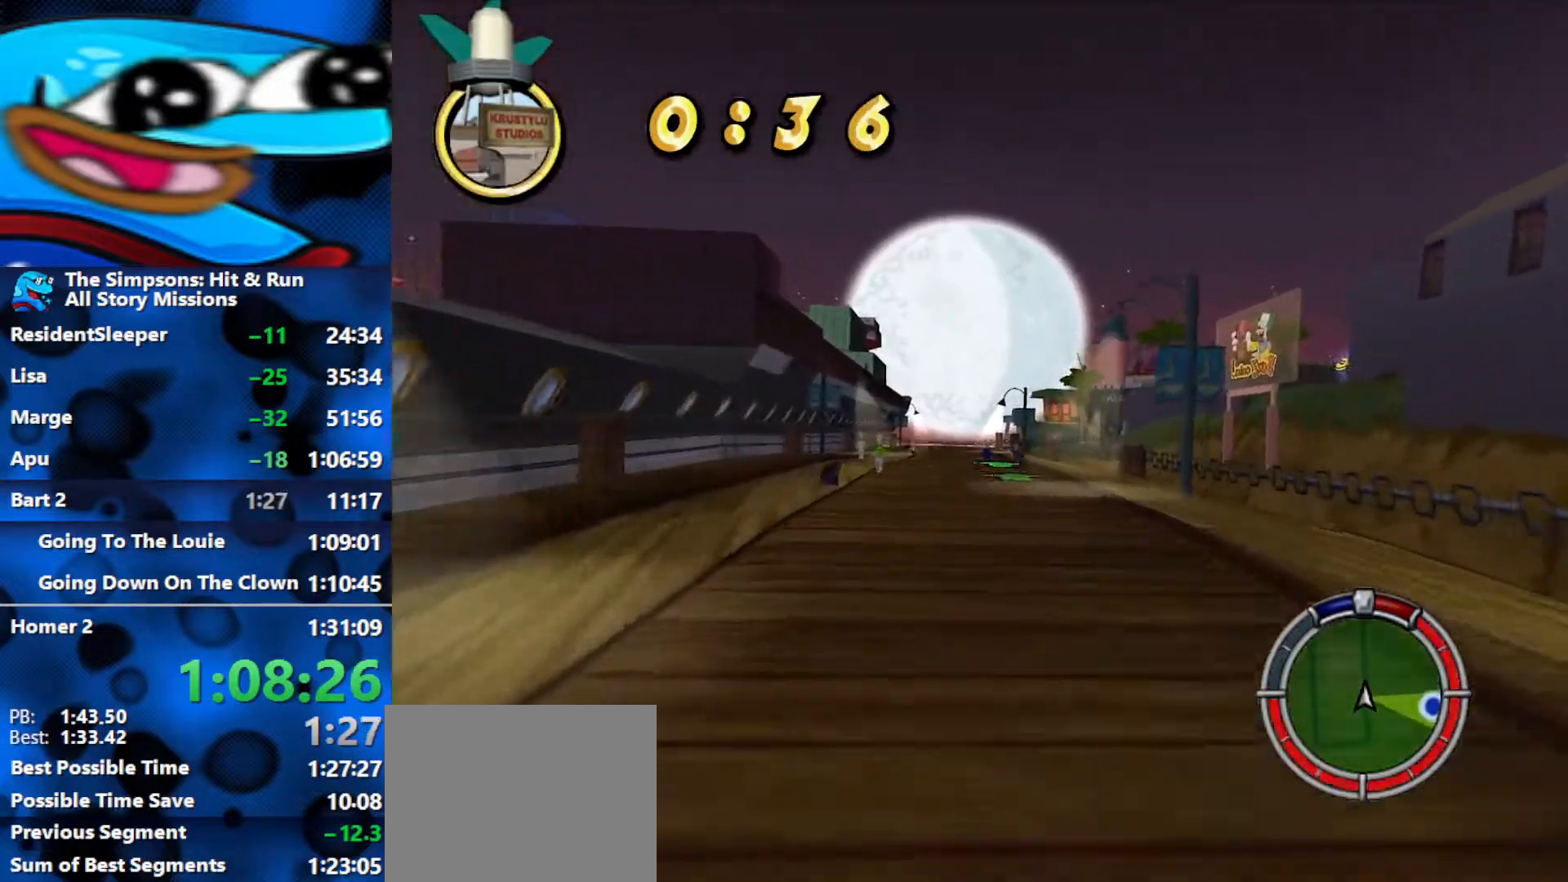
{"buttons": ["R2"], "left_stick": "left", "right_stick": "down", "events": [[400, "right_stick", "down"], [467, "left_stick", "left"]]}
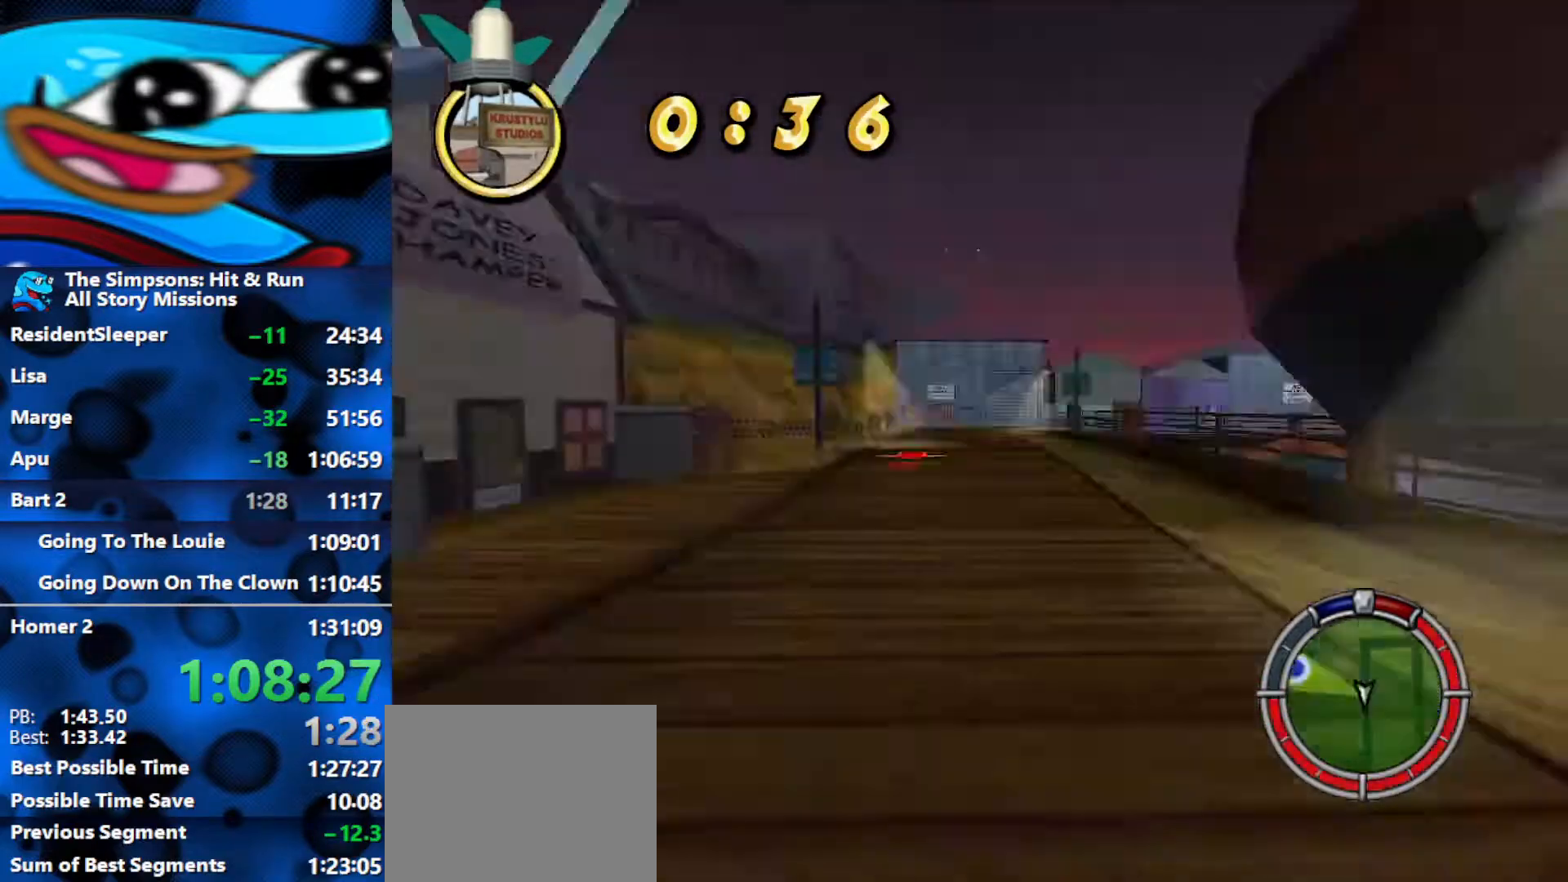
{"buttons": ["R2"], "left_stick": "center", "right_stick": "center", "events": [[67, "right_stick", "center"], [100, "left_stick", "center"]]}
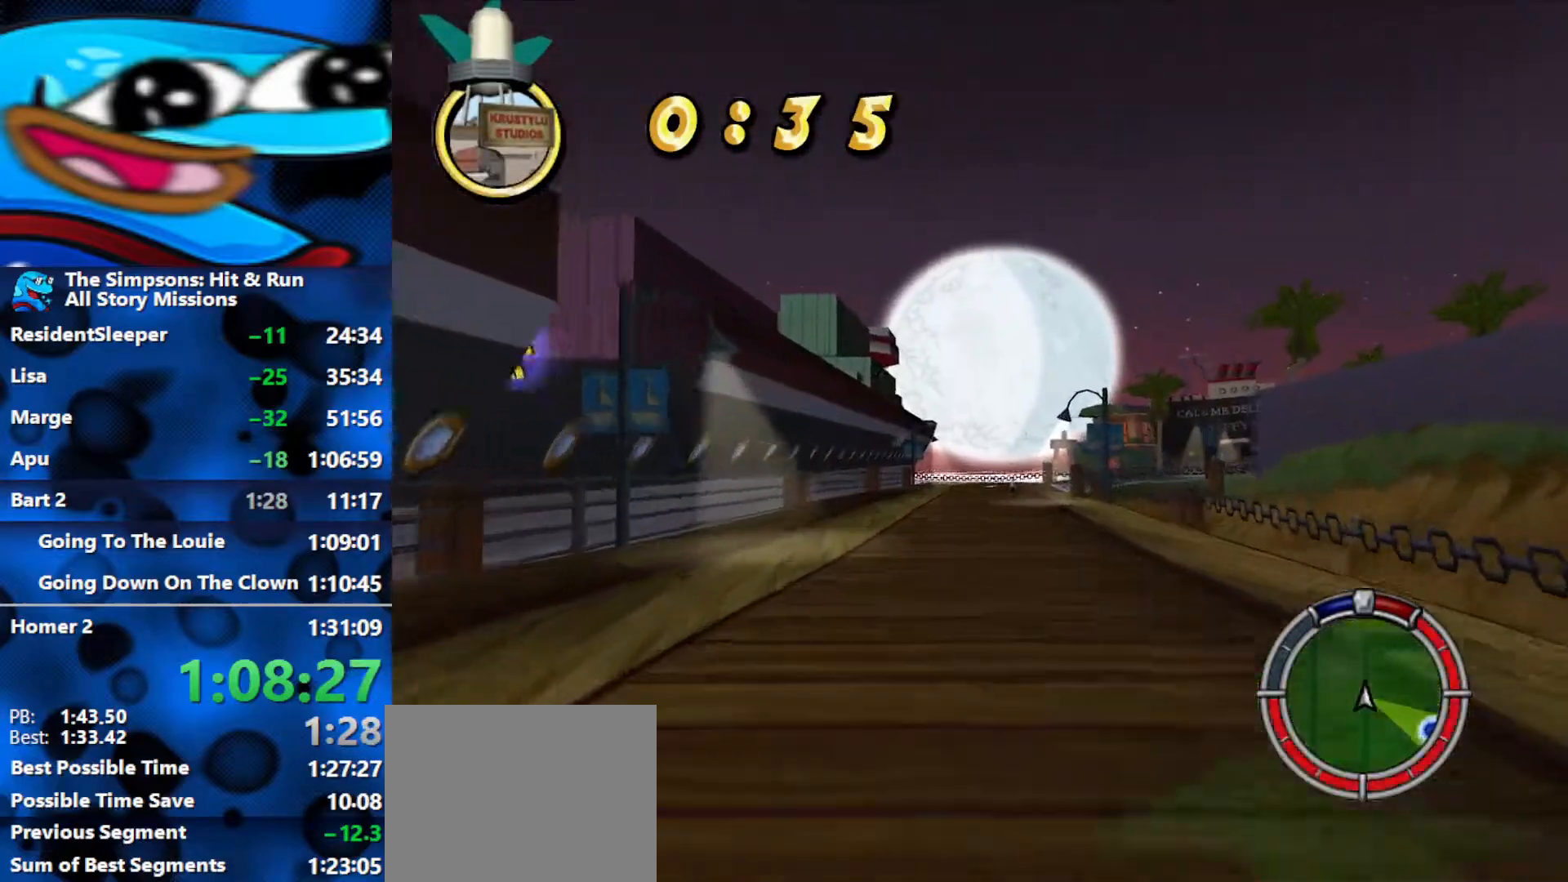
{"buttons": ["R2"], "left_stick": "center", "right_stick": "center", "events": []}
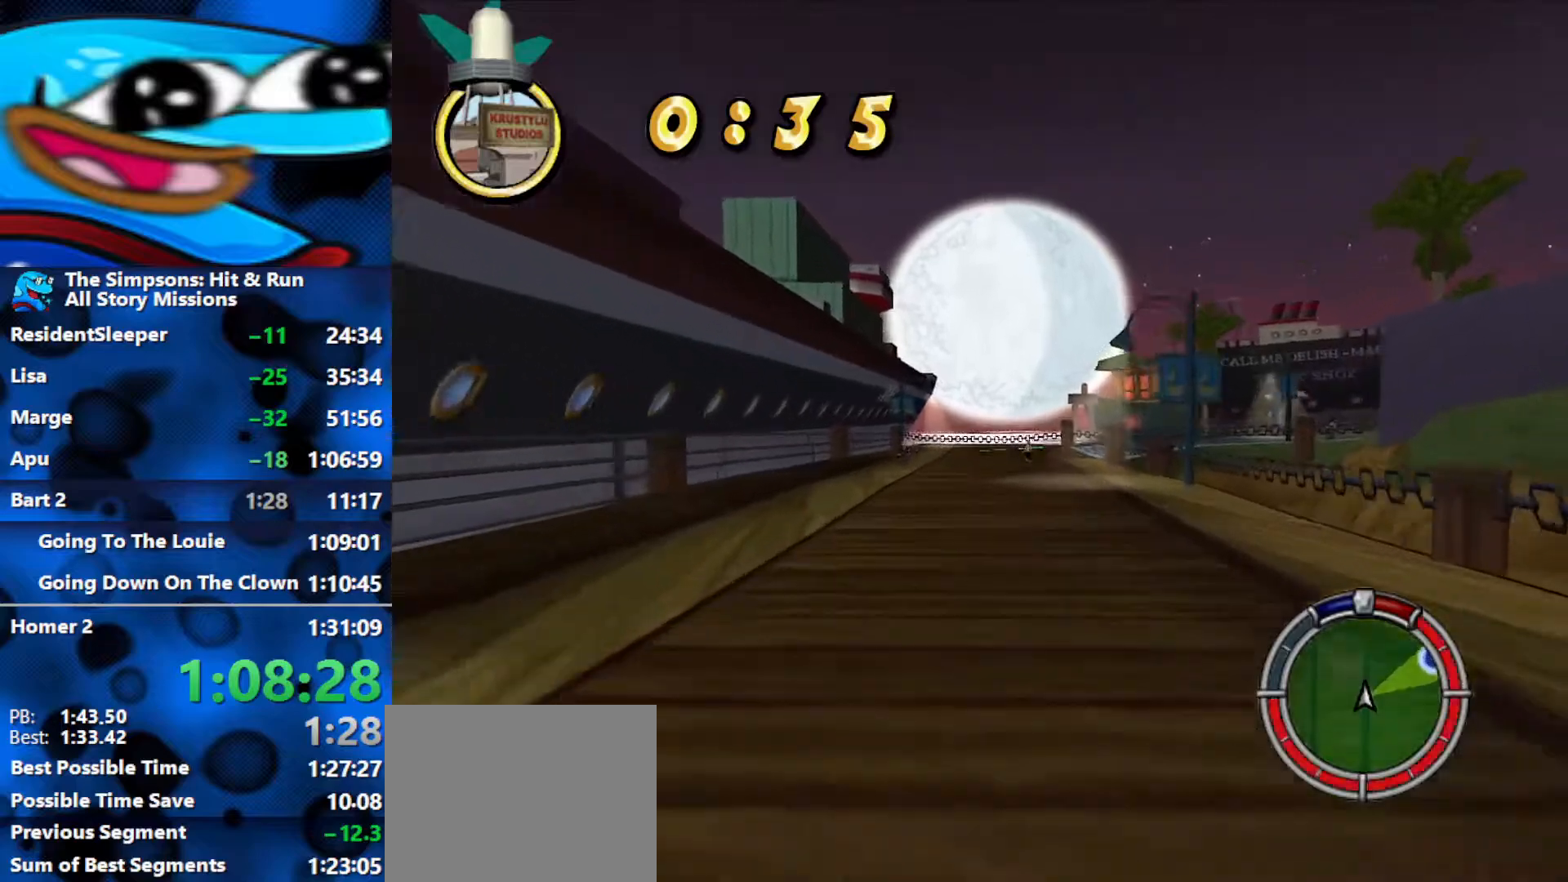
{"buttons": ["R2"], "left_stick": "right", "right_stick": "center", "events": [[33, "left_stick", "left"], [117, "right_stick", "down"], [167, "left_stick", "center"], [250, "right_stick", "center"], [333, "left_stick", "right"]]}
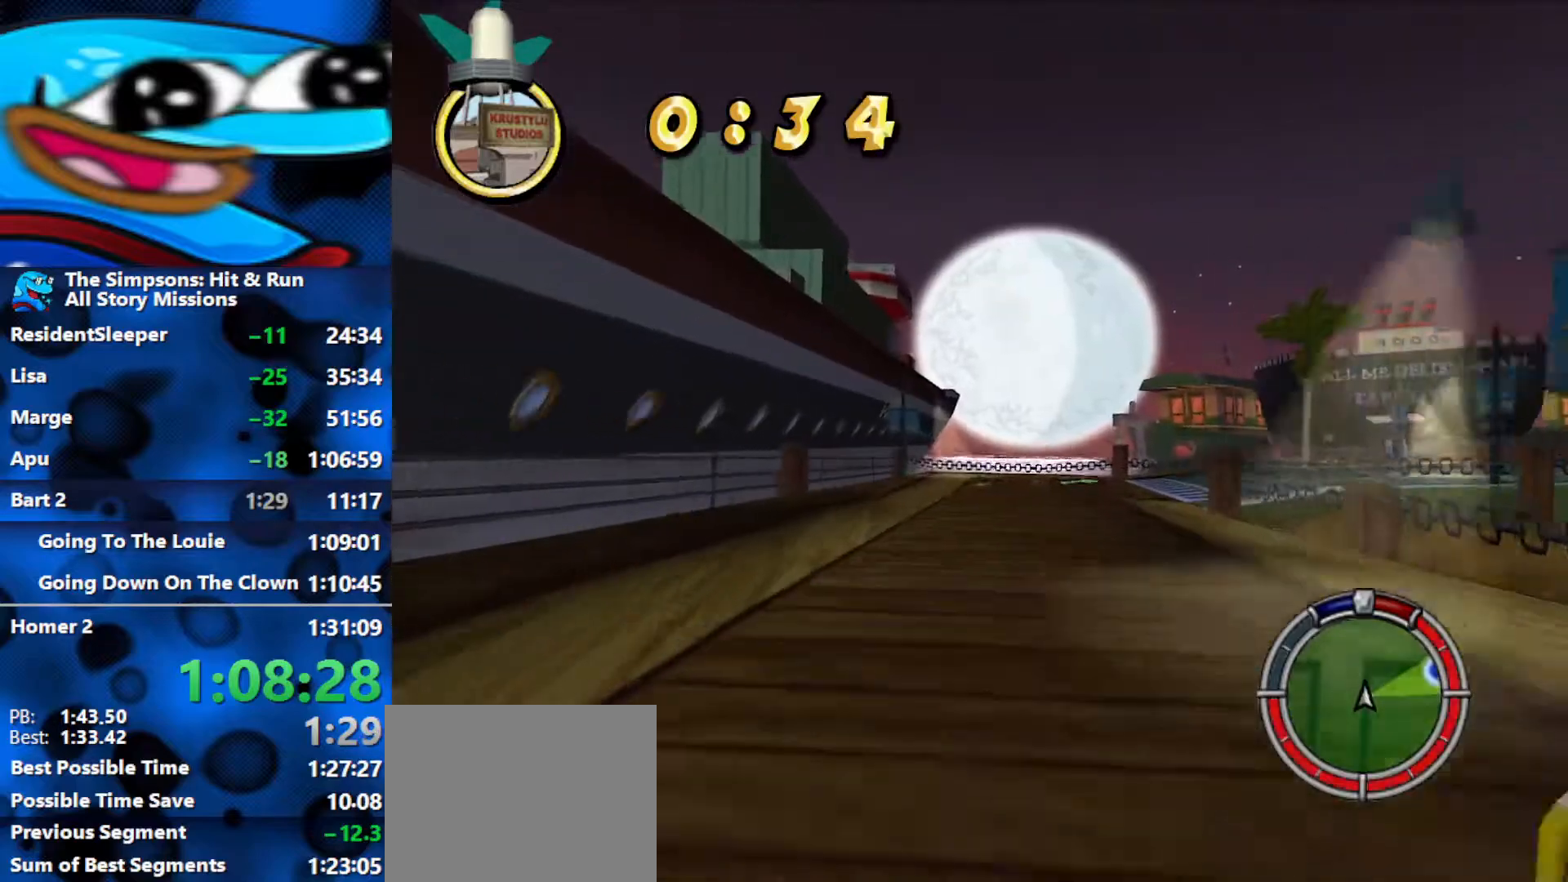
{"buttons": ["R1"], "left_stick": "right", "right_stick": "center", "events": [[217, "R1", "down"], [350, "R2", "up"]]}
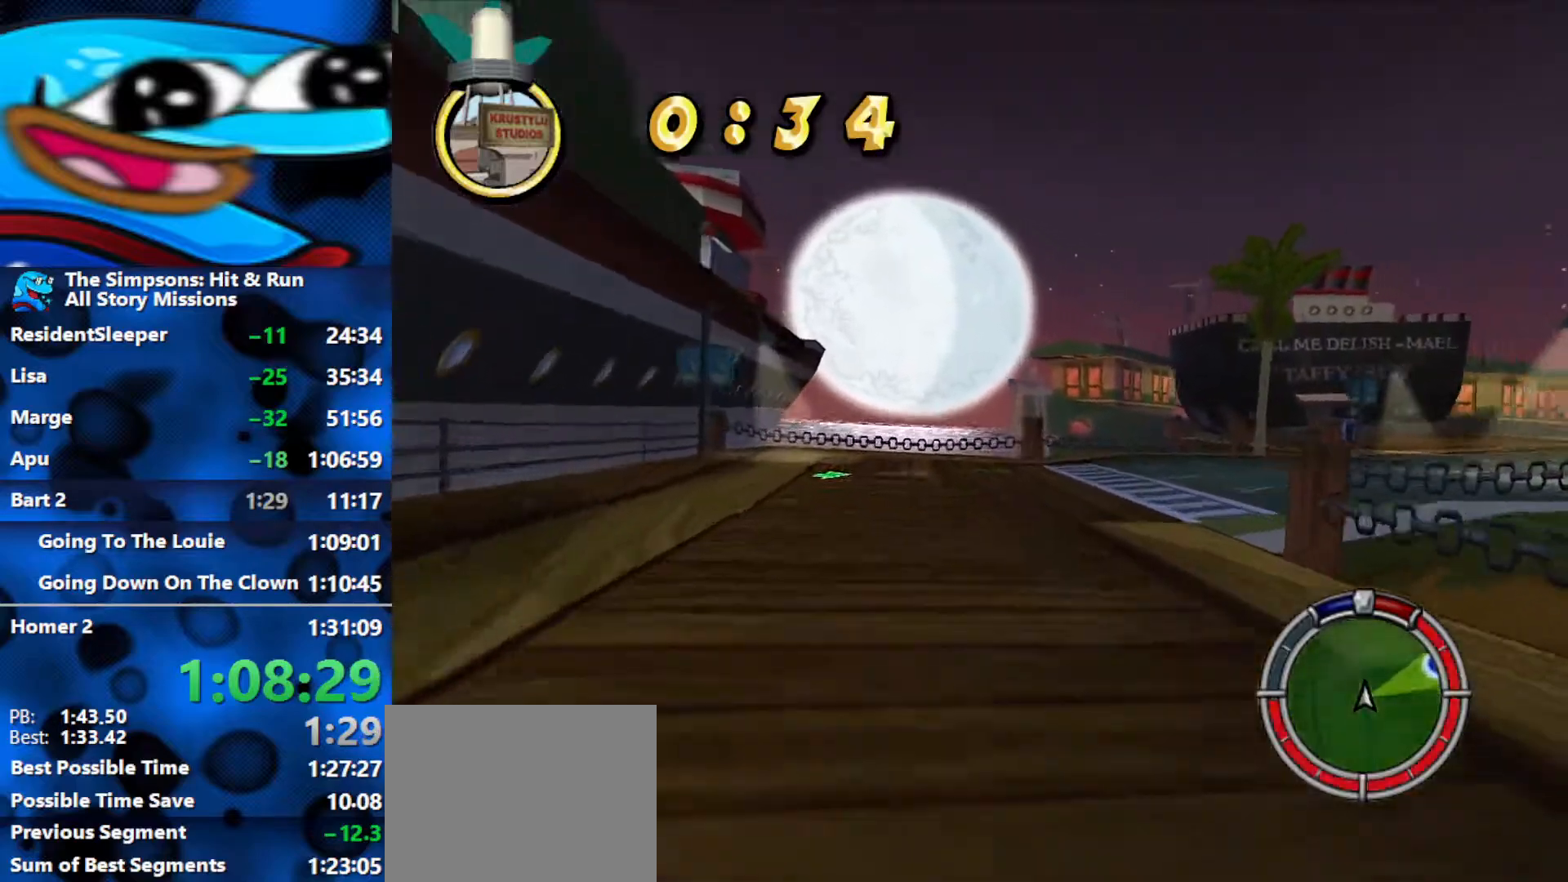
{"buttons": ["R1", "R2"], "left_stick": "right", "right_stick": "center", "events": [[233, "R2", "down"]]}
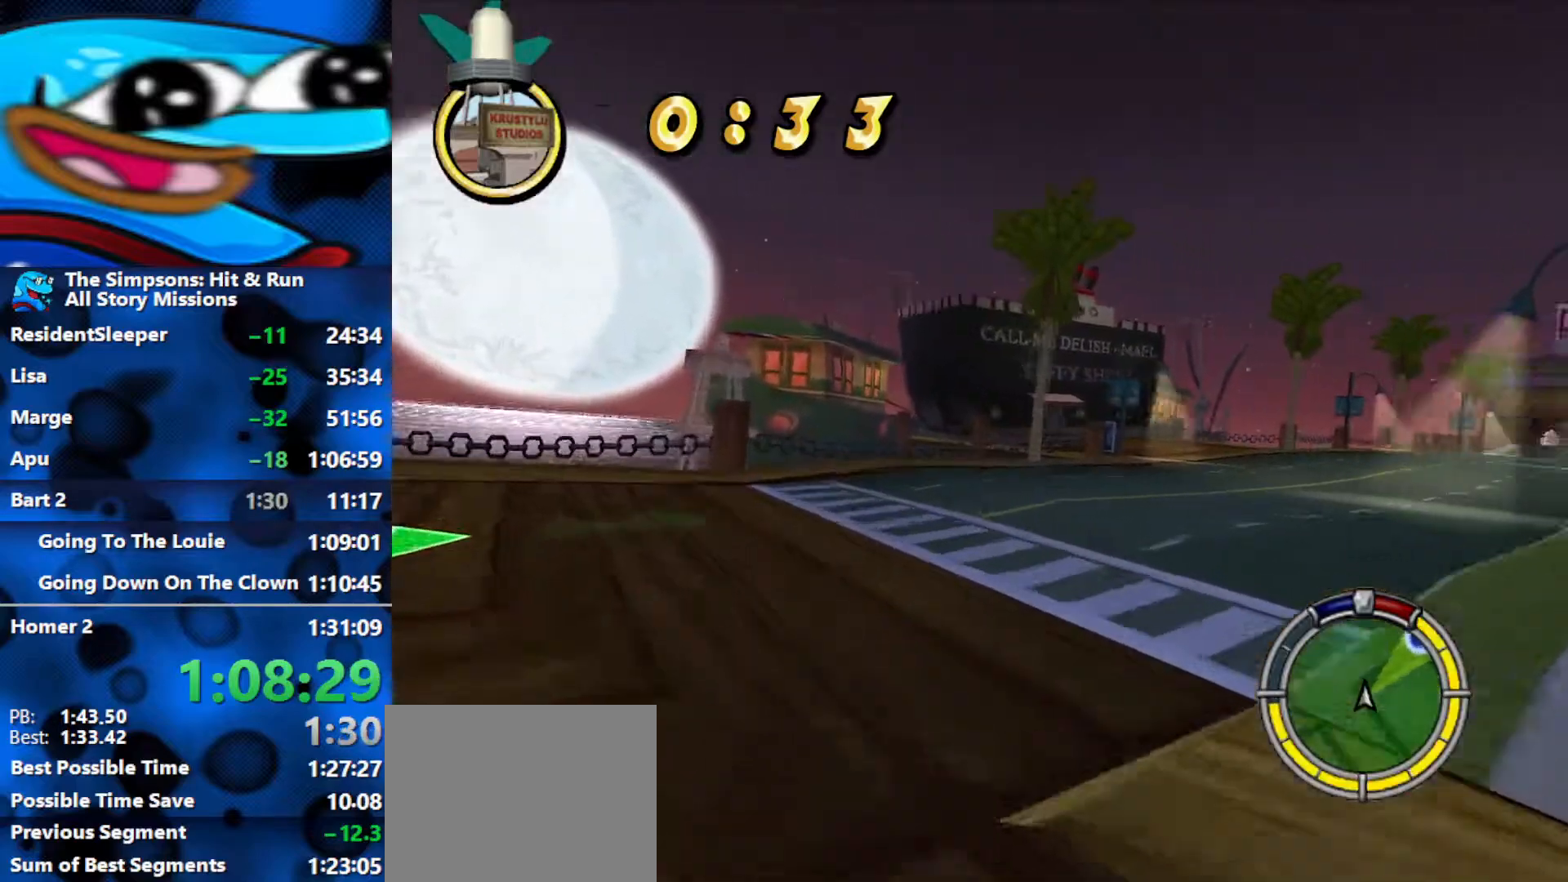
{"buttons": ["R2"], "left_stick": "left", "right_stick": "center", "events": [[300, "R1", "up"], [433, "left_stick", "left"]]}
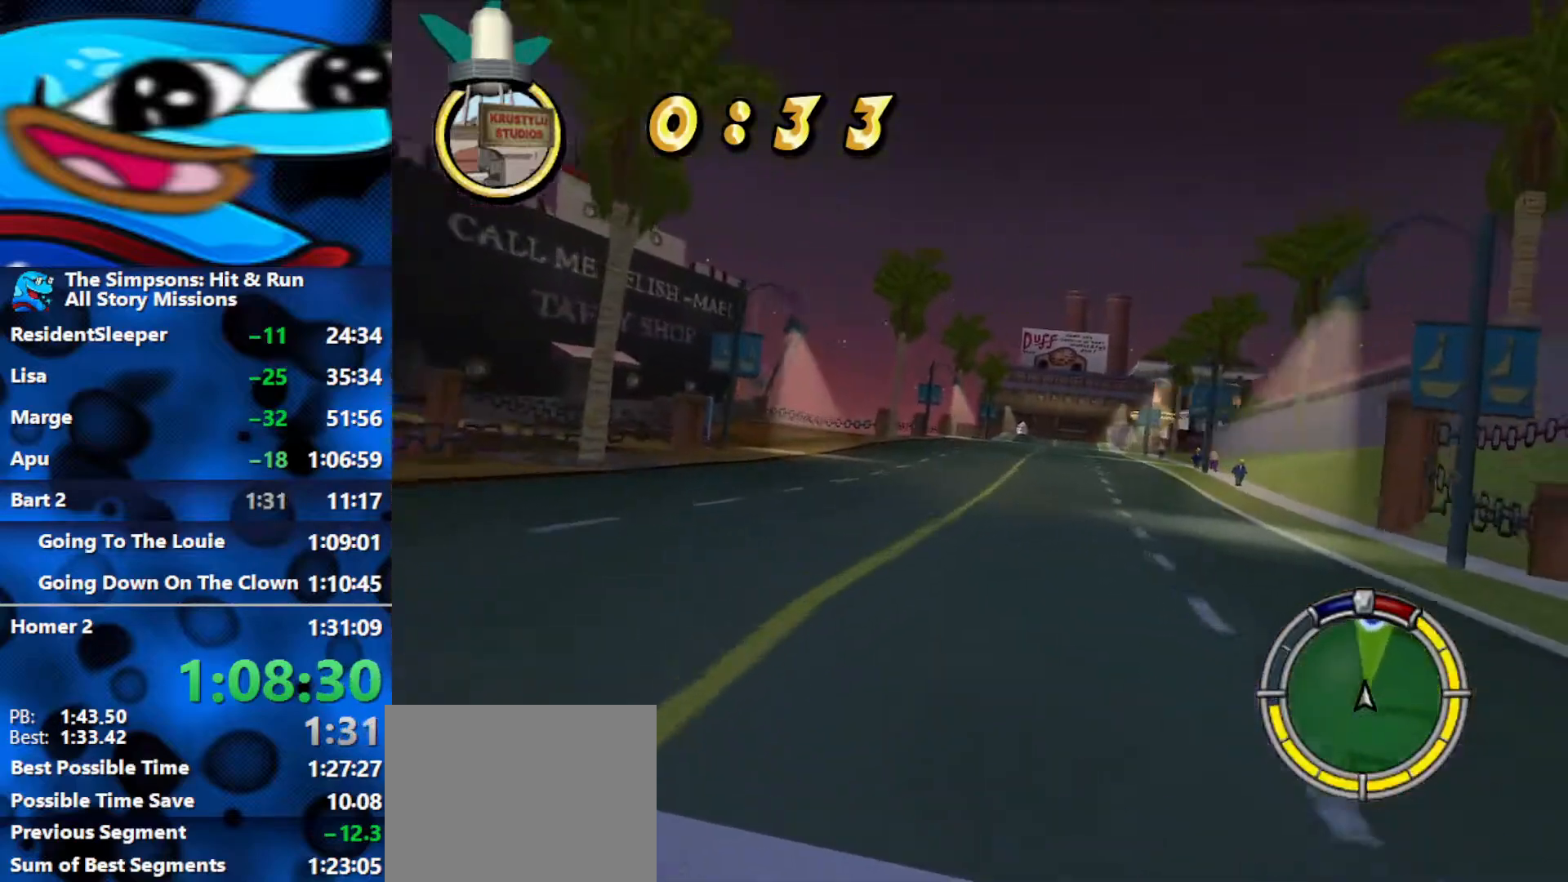
{"buttons": ["R2"], "left_stick": "center", "right_stick": "center", "events": [[150, "left_stick", "center"]]}
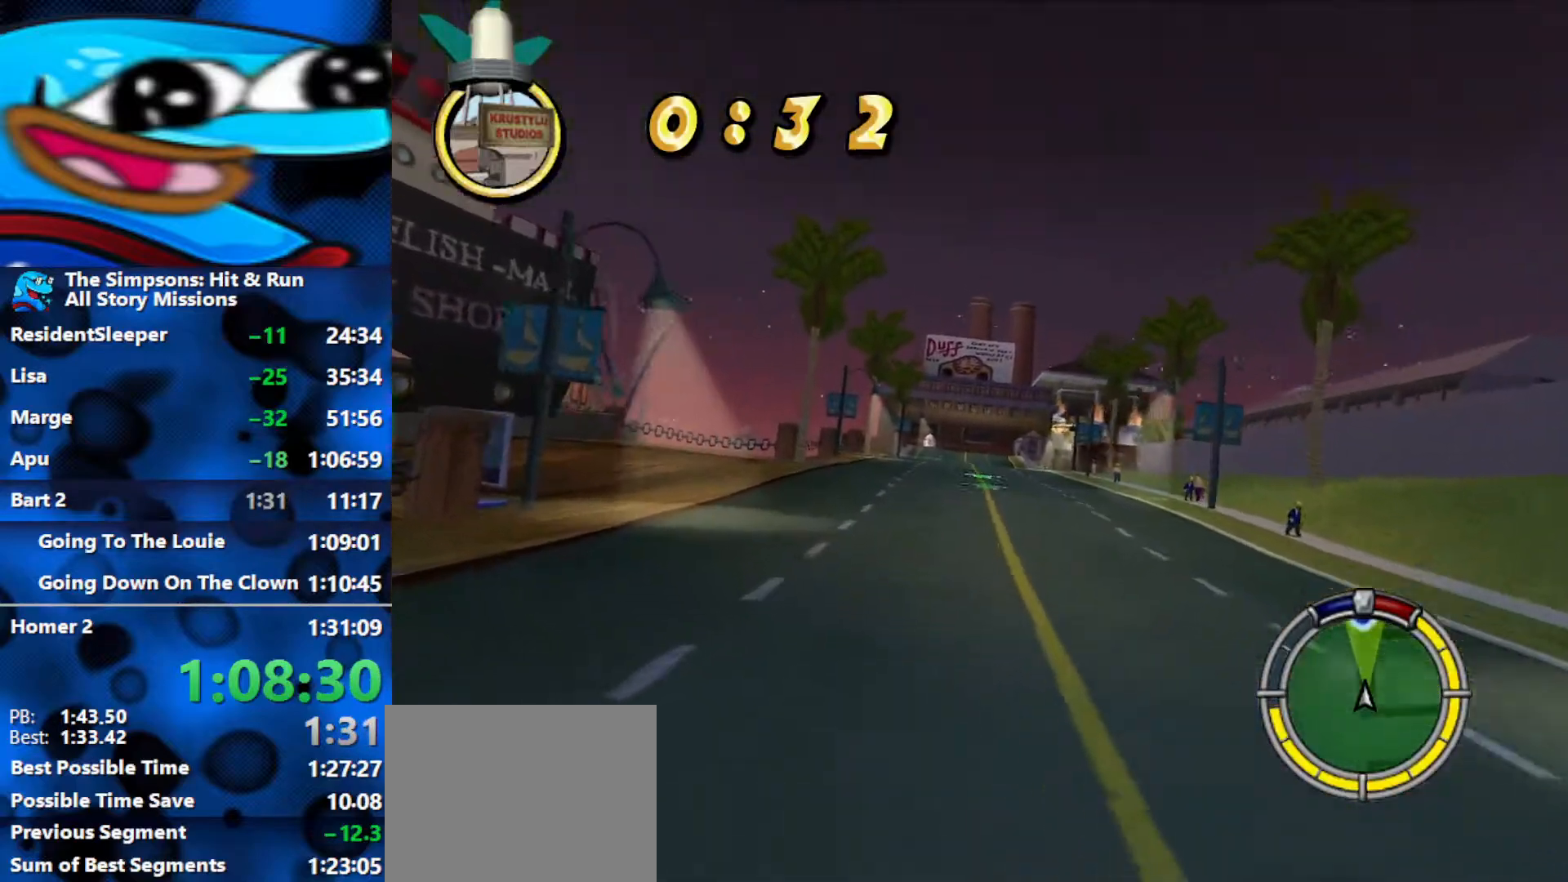
{"buttons": ["R2"], "left_stick": "center", "right_stick": "center", "events": []}
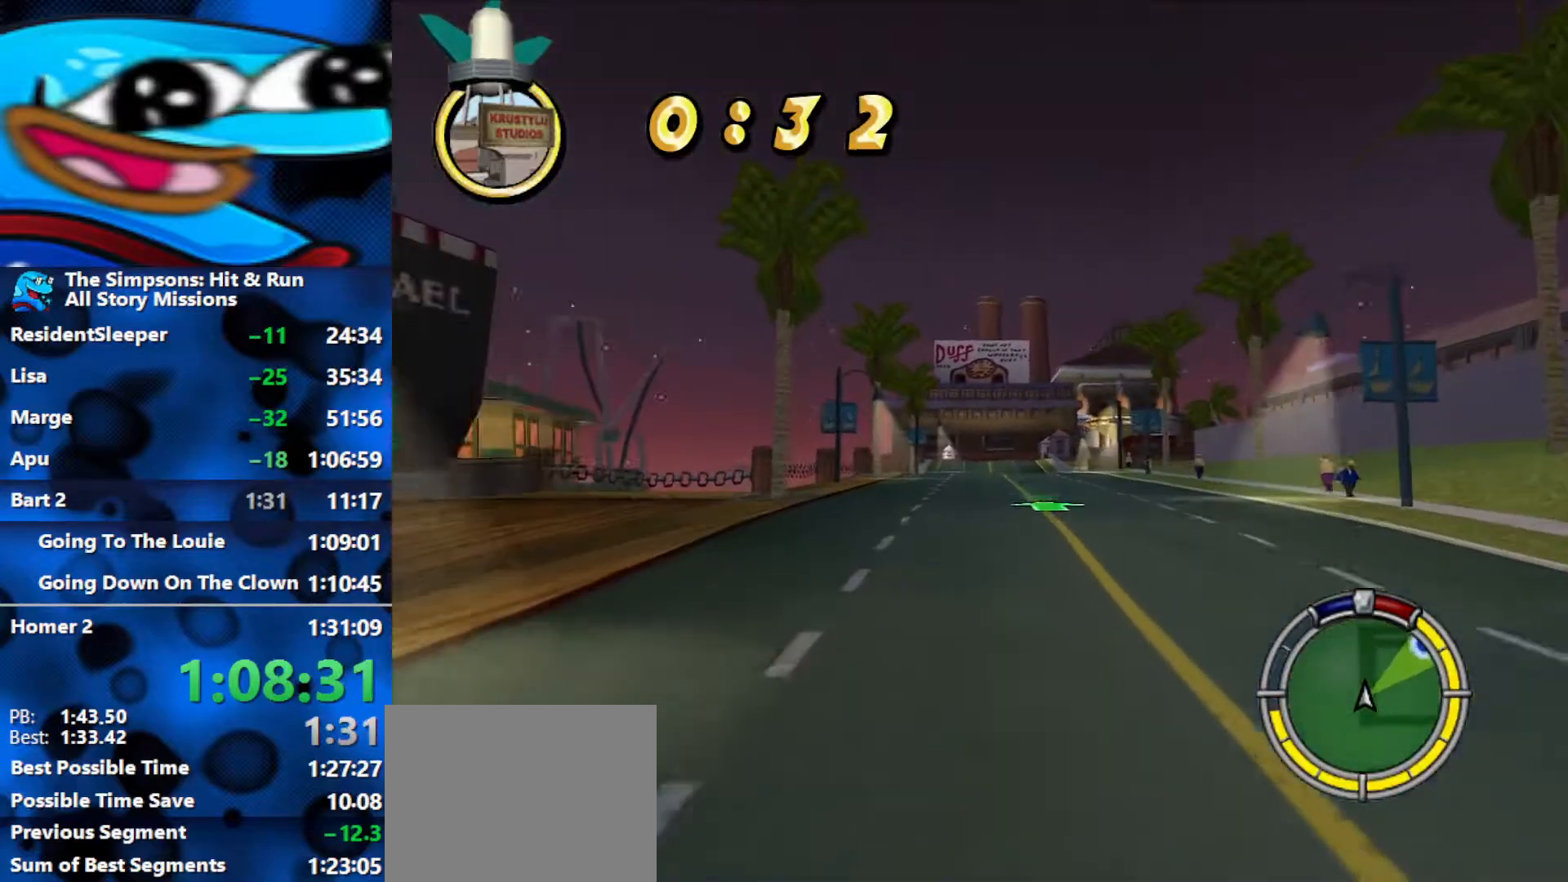
{"buttons": ["R2"], "left_stick": "center", "right_stick": "down", "events": [[383, "right_stick", "down"]]}
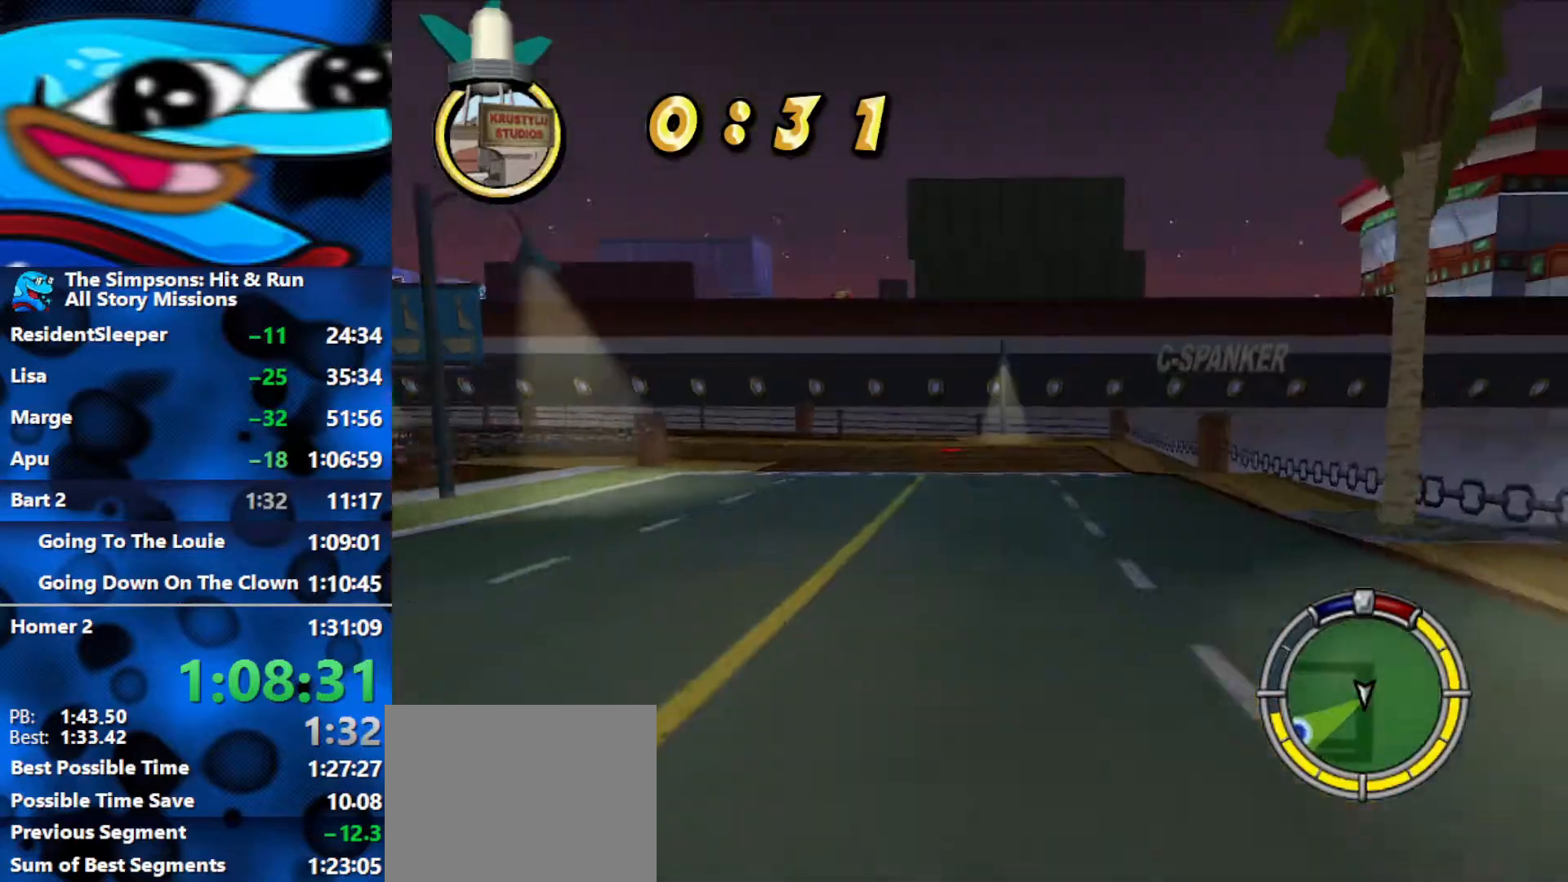
{"buttons": ["R2"], "left_stick": "right", "right_stick": "center", "events": [[67, "right_stick", "center"], [383, "left_stick", "right"]]}
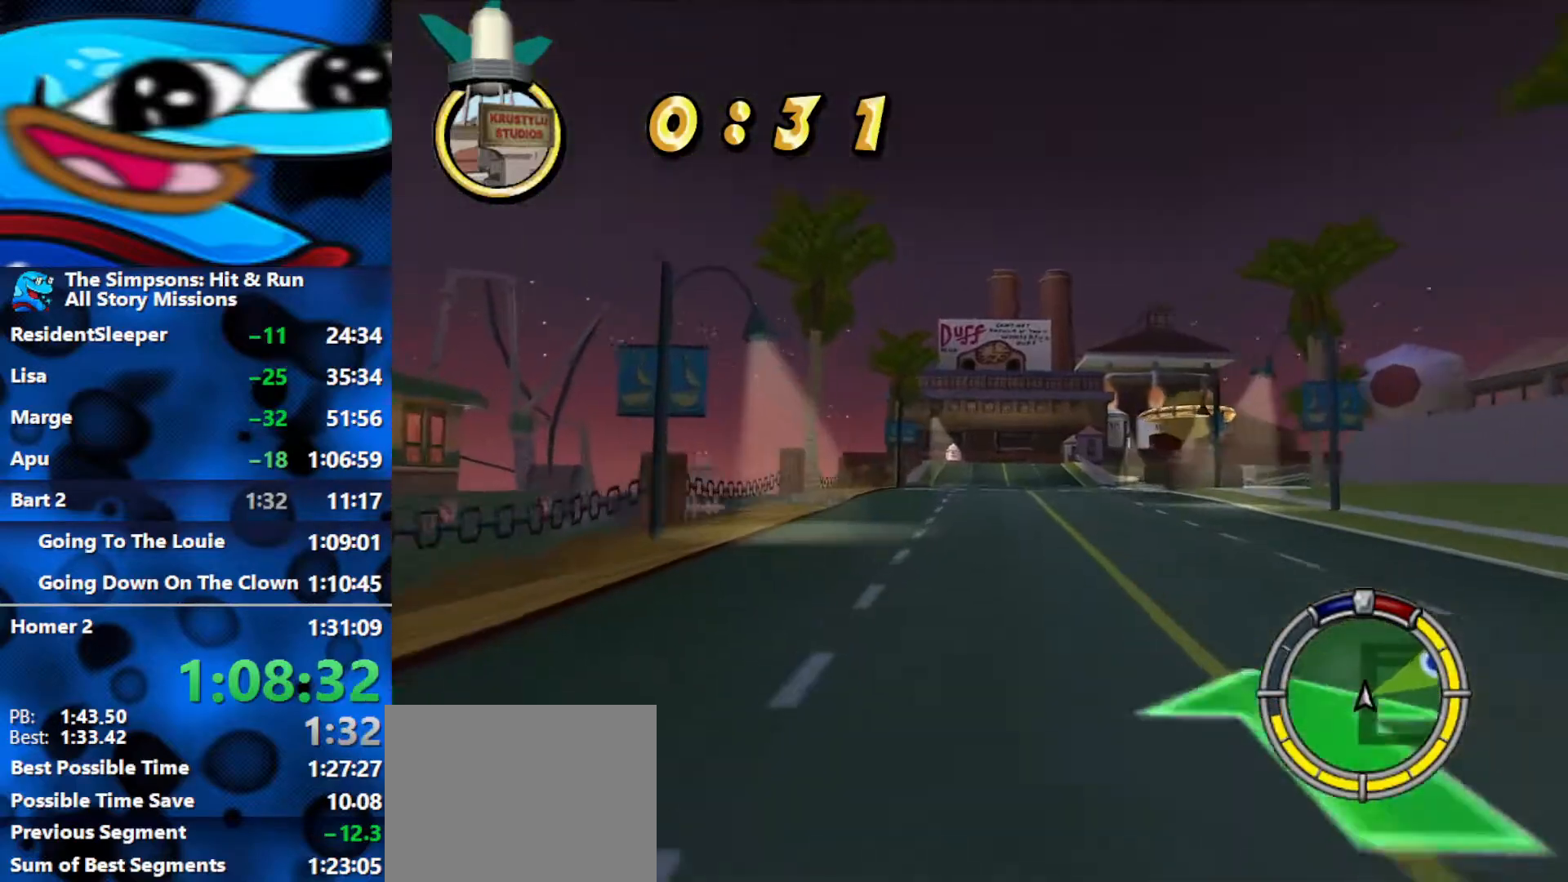
{"buttons": ["R2"], "left_stick": "right", "right_stick": "center", "events": []}
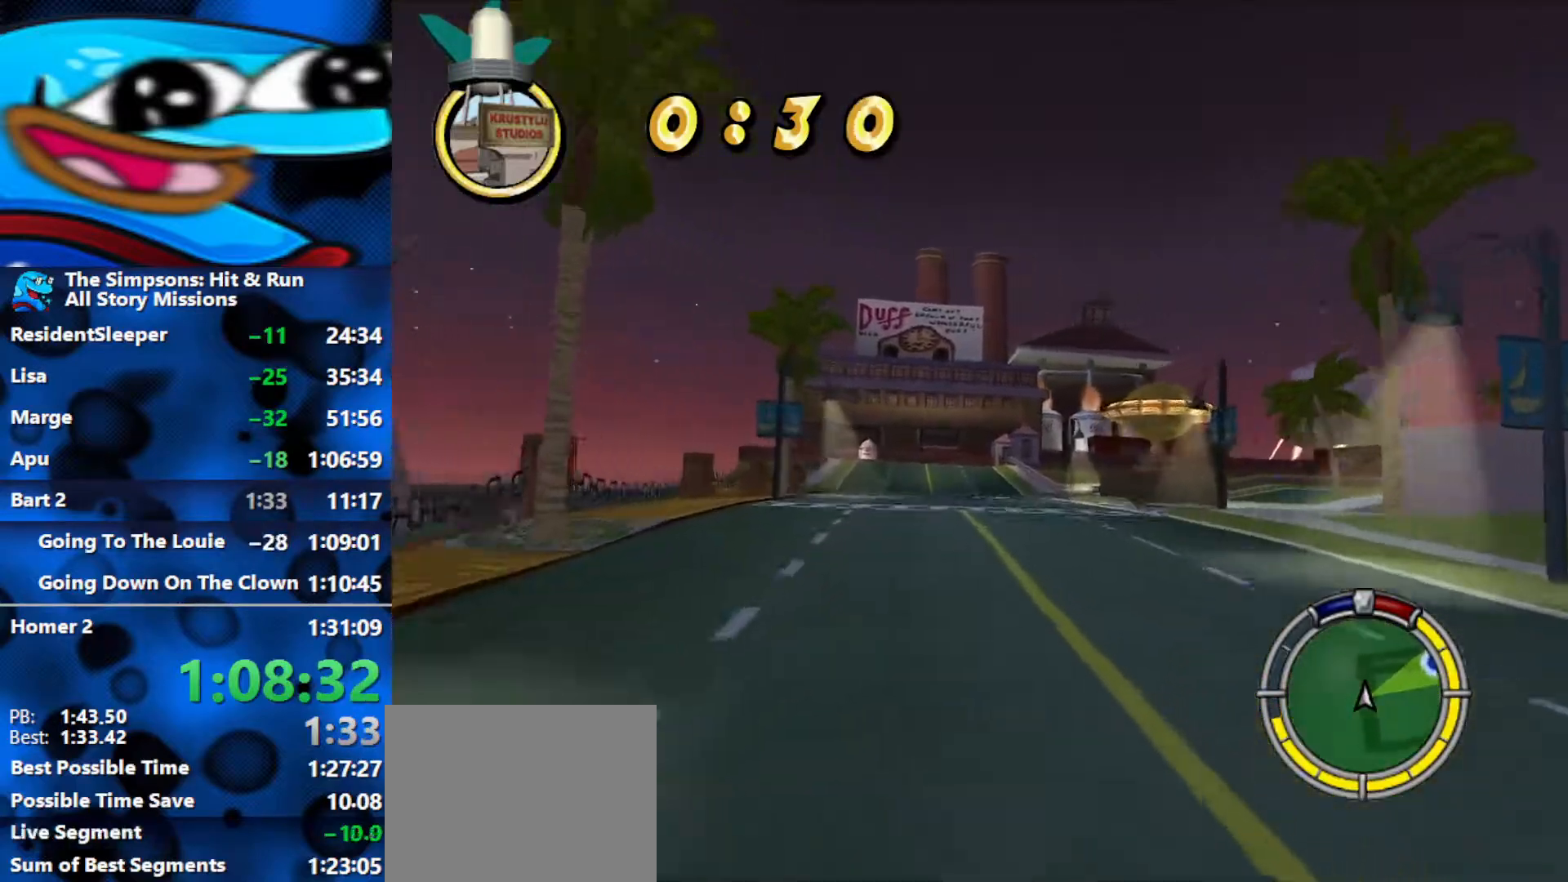
{"buttons": ["R1"], "left_stick": "right", "right_stick": "center", "events": [[33, "left_stick", "center"], [133, "left_stick", "right"], [250, "R1", "down"], [383, "R2", "up"]]}
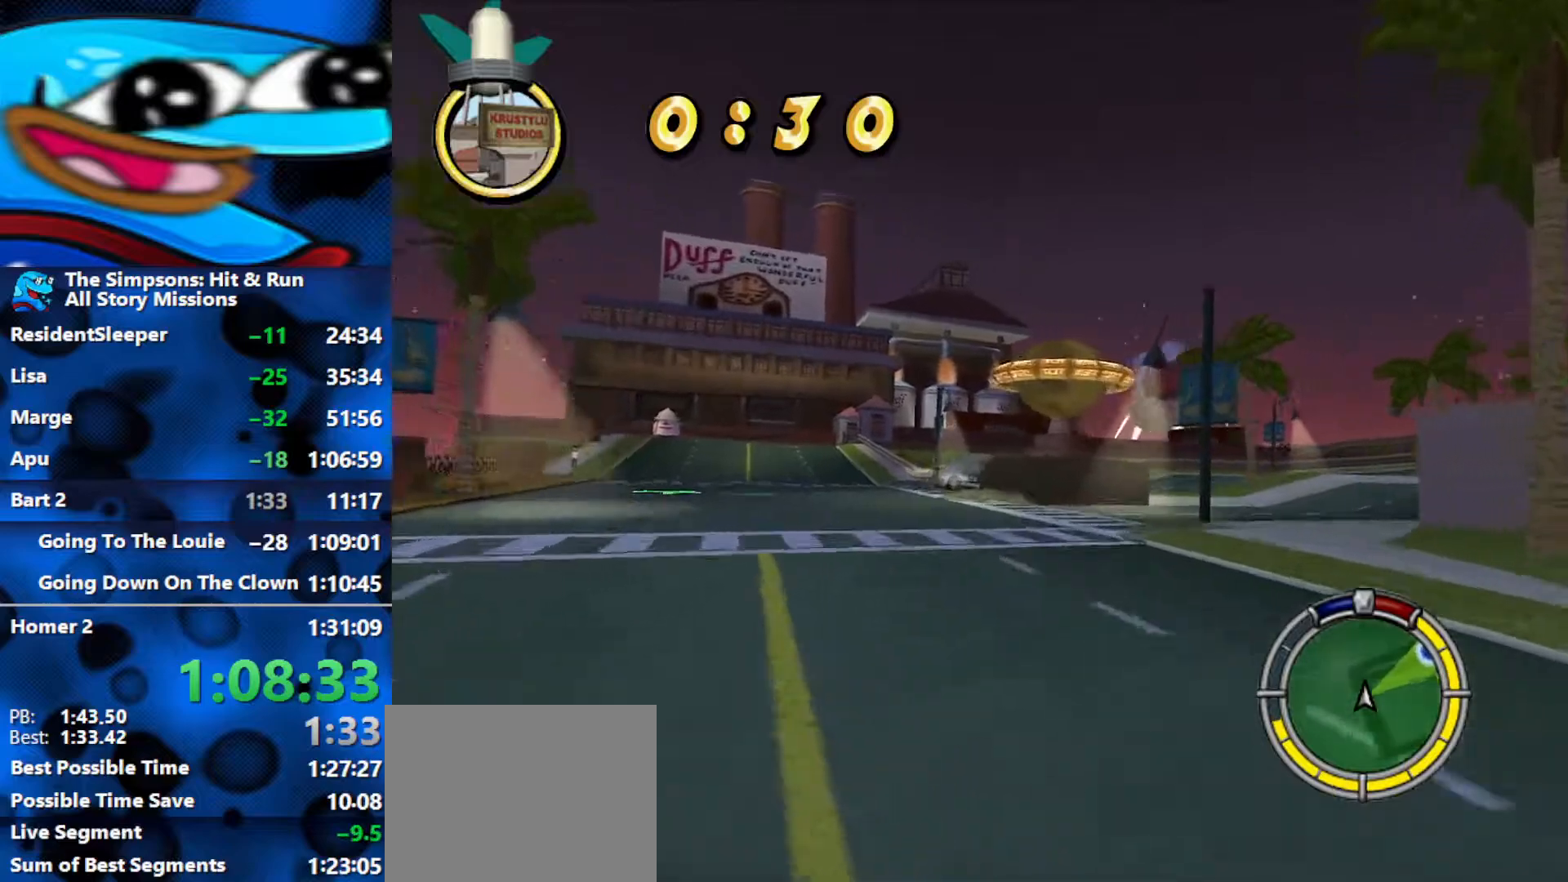
{"buttons": ["R1", "R2"], "left_stick": "right", "right_stick": "center", "events": [[33, "R2", "down"], [283, "left_stick", "center"], [433, "left_stick", "right"]]}
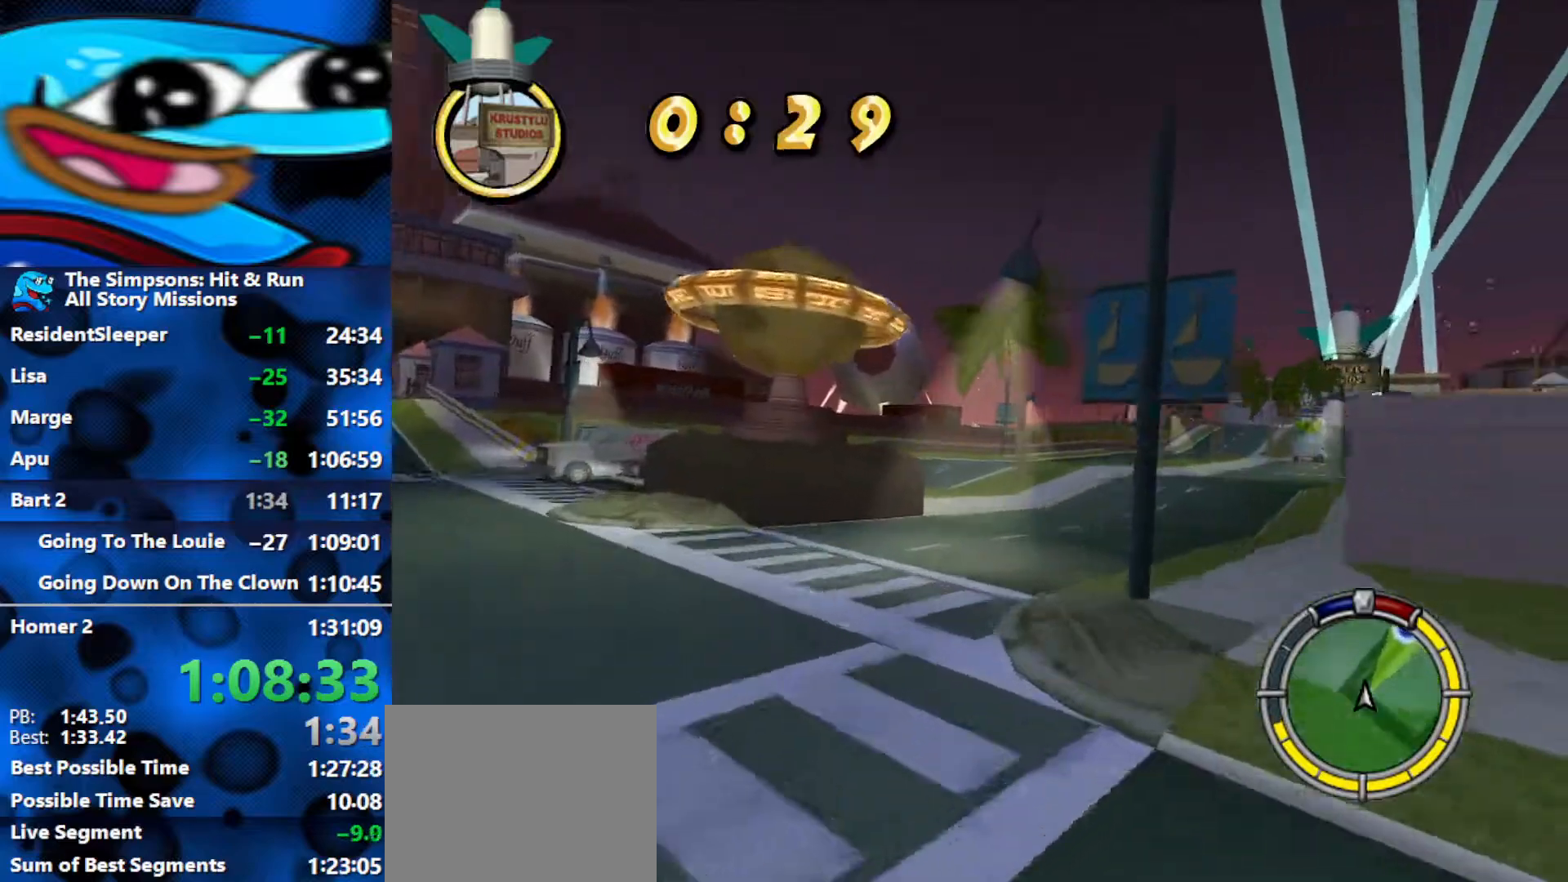
{"buttons": ["R2"], "left_stick": "left", "right_stick": "center", "events": [[150, "R1", "up"], [233, "left_stick", "center"], [417, "left_stick", "left"]]}
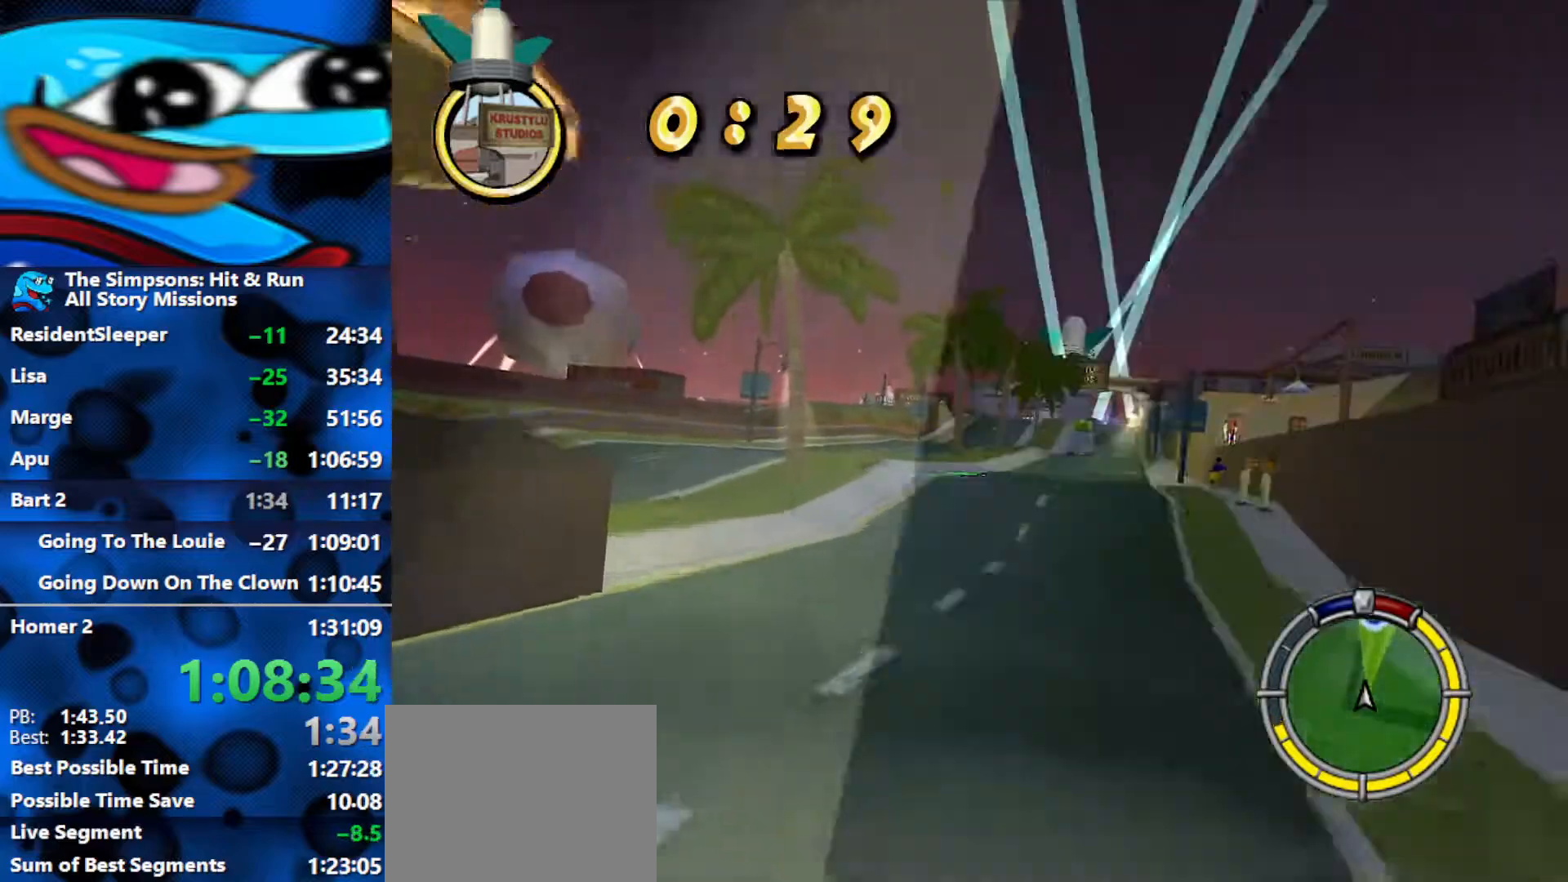
{"buttons": ["R2"], "left_stick": "right", "right_stick": "center", "events": [[83, "left_stick", "center"], [500, "left_stick", "right"]]}
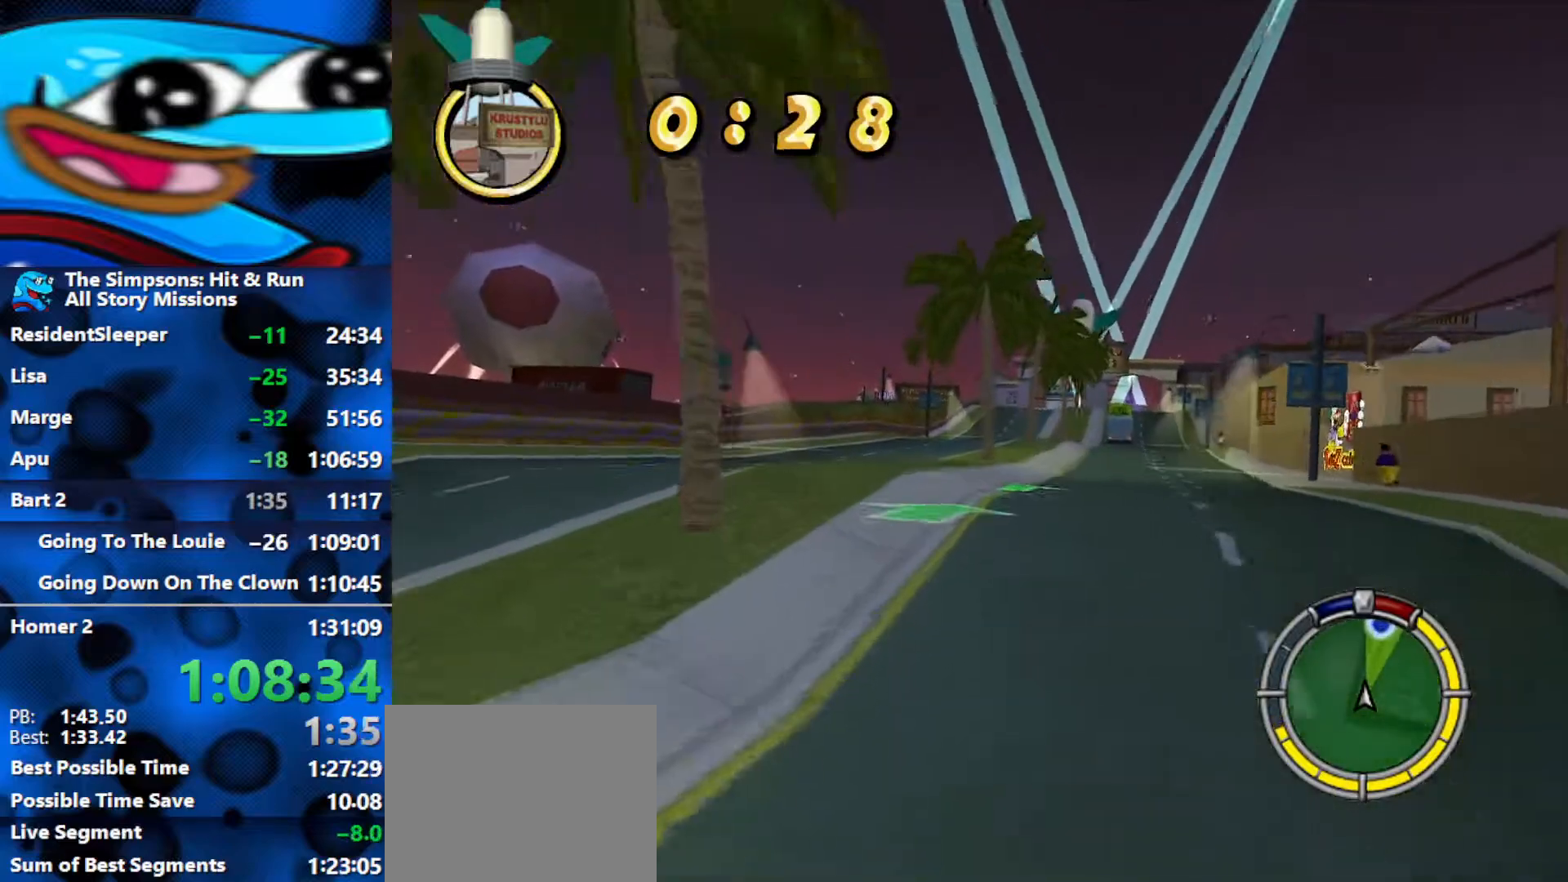
{"buttons": ["R2"], "left_stick": "right", "right_stick": "center", "events": [[350, "left_stick", "center"], [500, "left_stick", "right"]]}
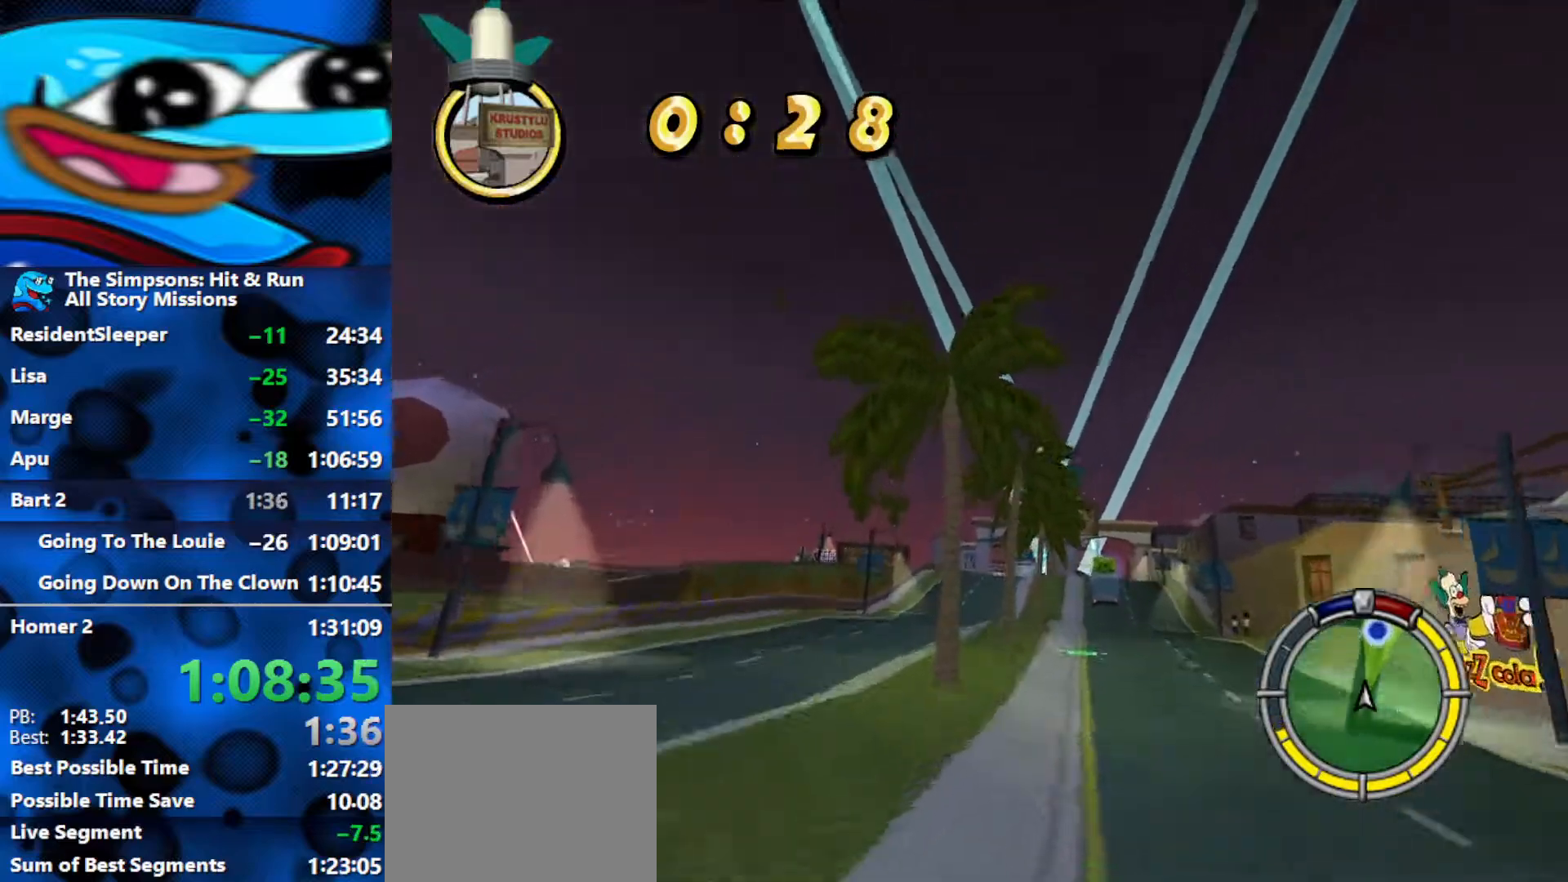
{"buttons": ["R2"], "left_stick": "right", "right_stick": "center", "events": []}
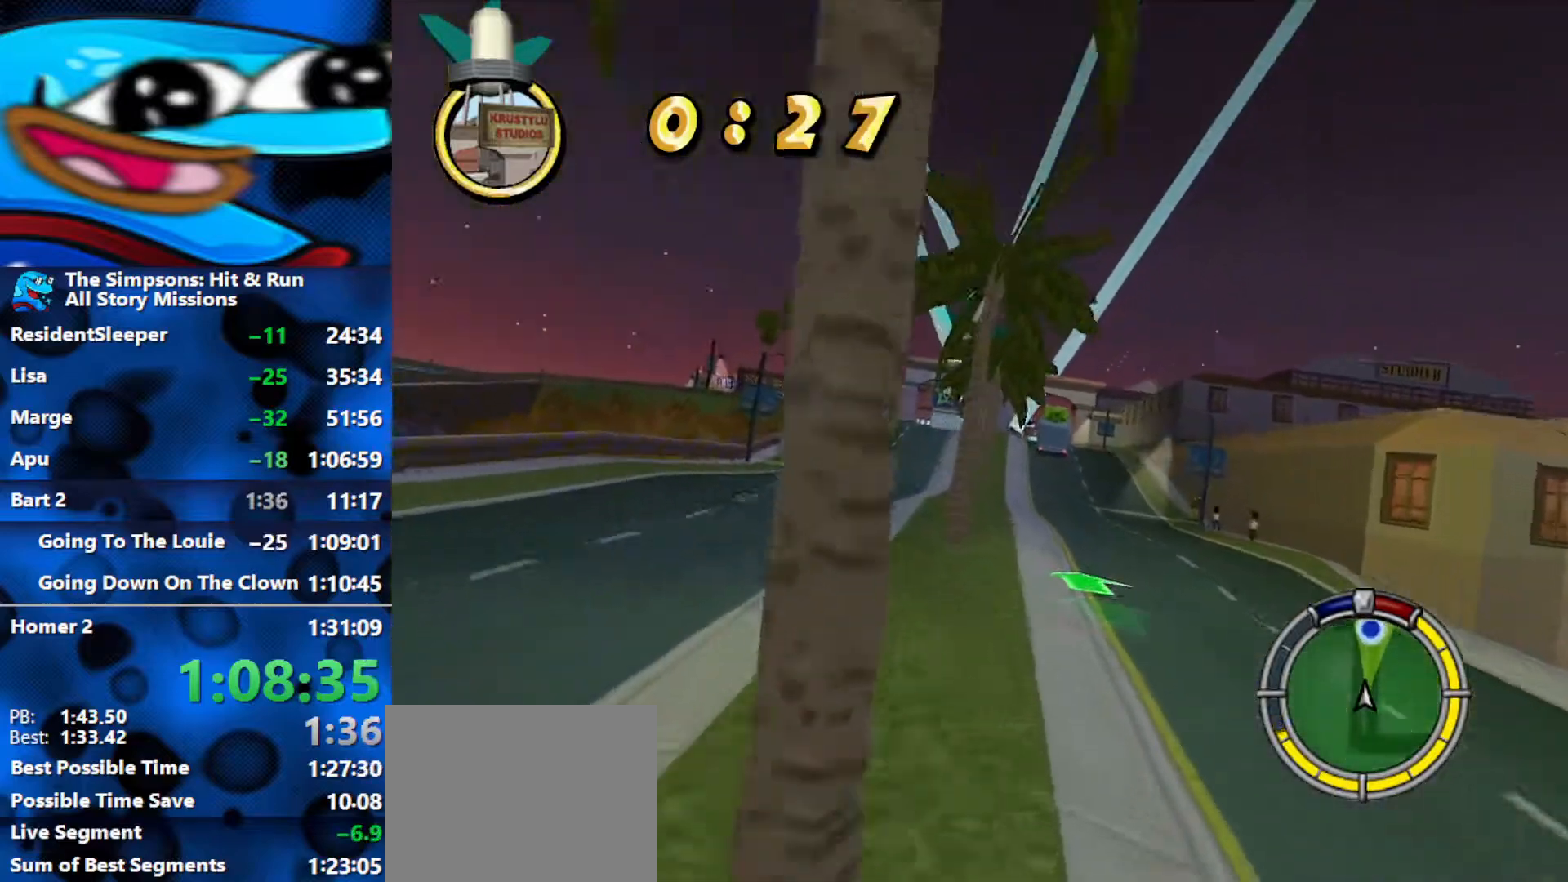
{"buttons": ["R2"], "left_stick": "right", "right_stick": "center", "events": []}
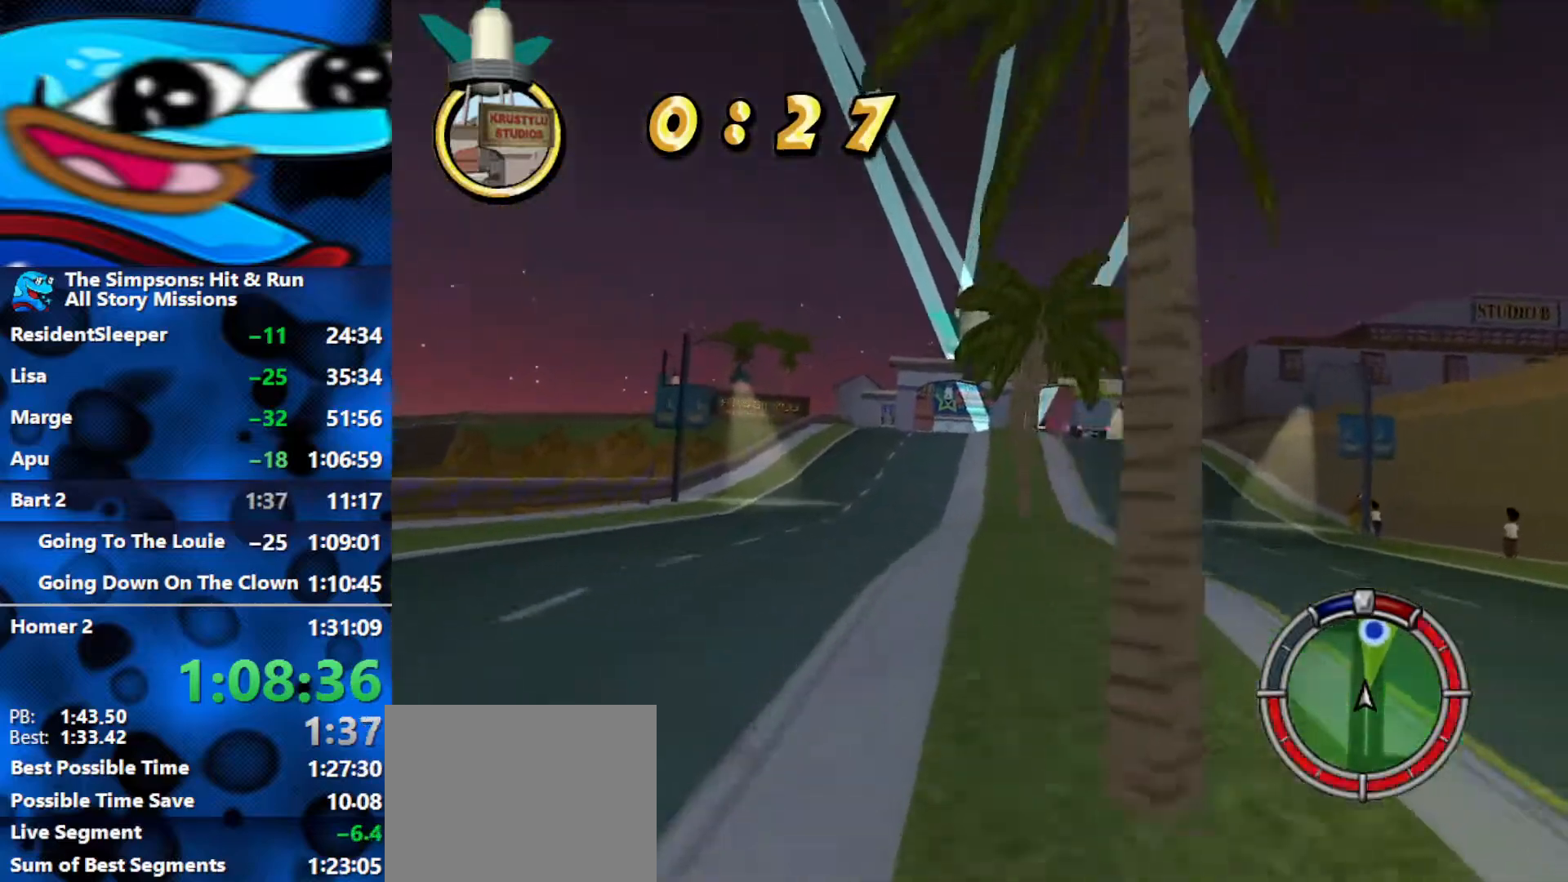
{"buttons": ["L2", "R1"], "left_stick": "right", "right_stick": "center", "events": [[33, "R2", "up"], [117, "L2", "down"], [133, "R1", "down"]]}
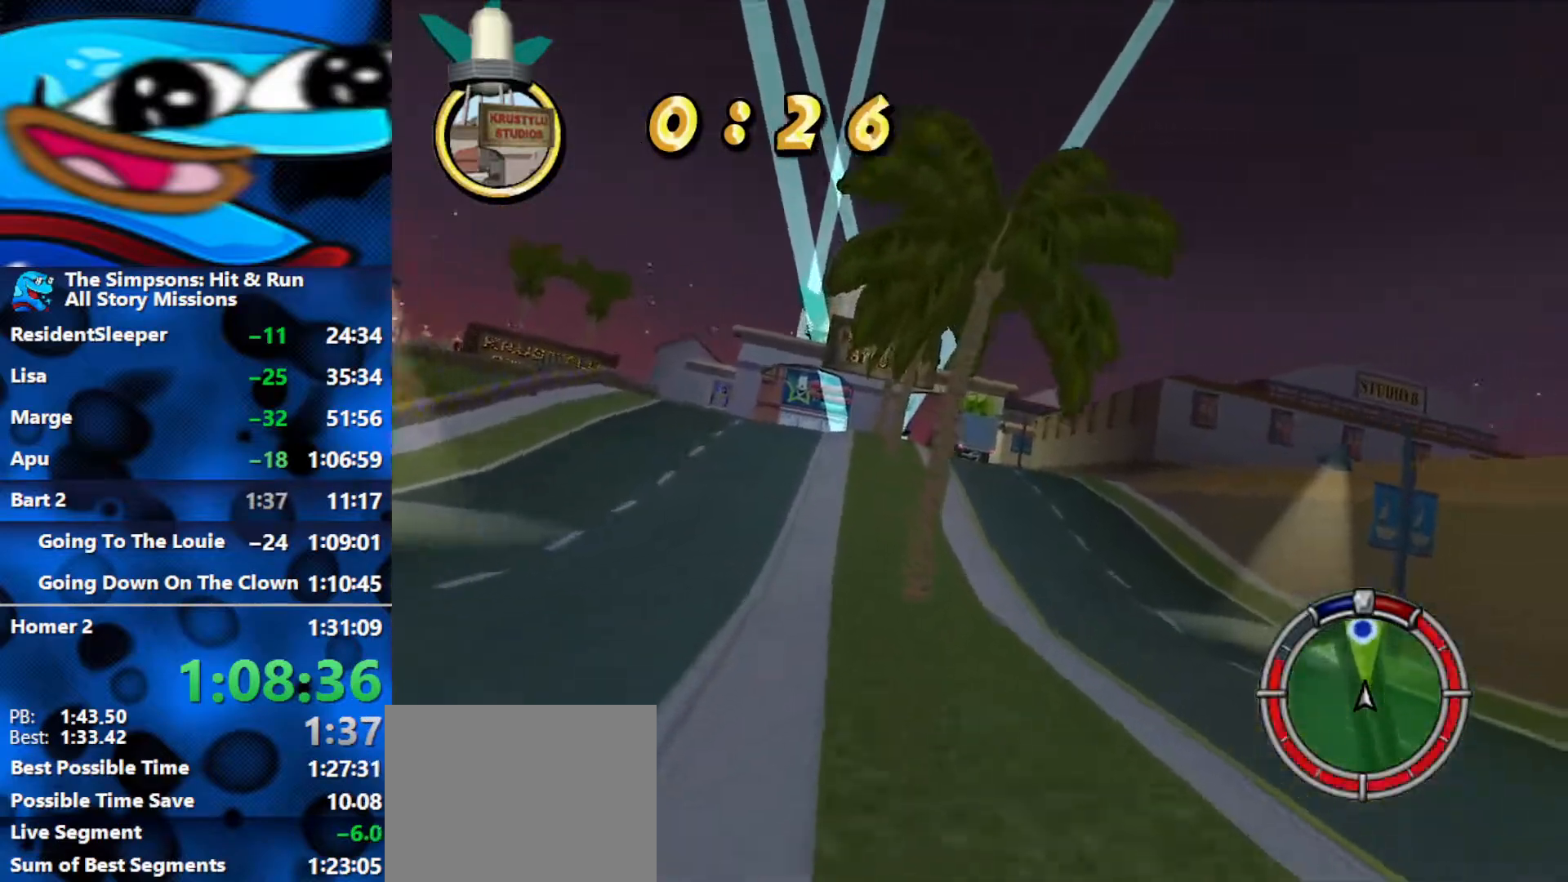
{"buttons": ["R2"], "left_stick": "left", "right_stick": "center", "events": [[67, "L2", "up"], [83, "R1", "up"], [217, "R2", "down"], [217, "left_stick", "center"], [383, "left_stick", "left"]]}
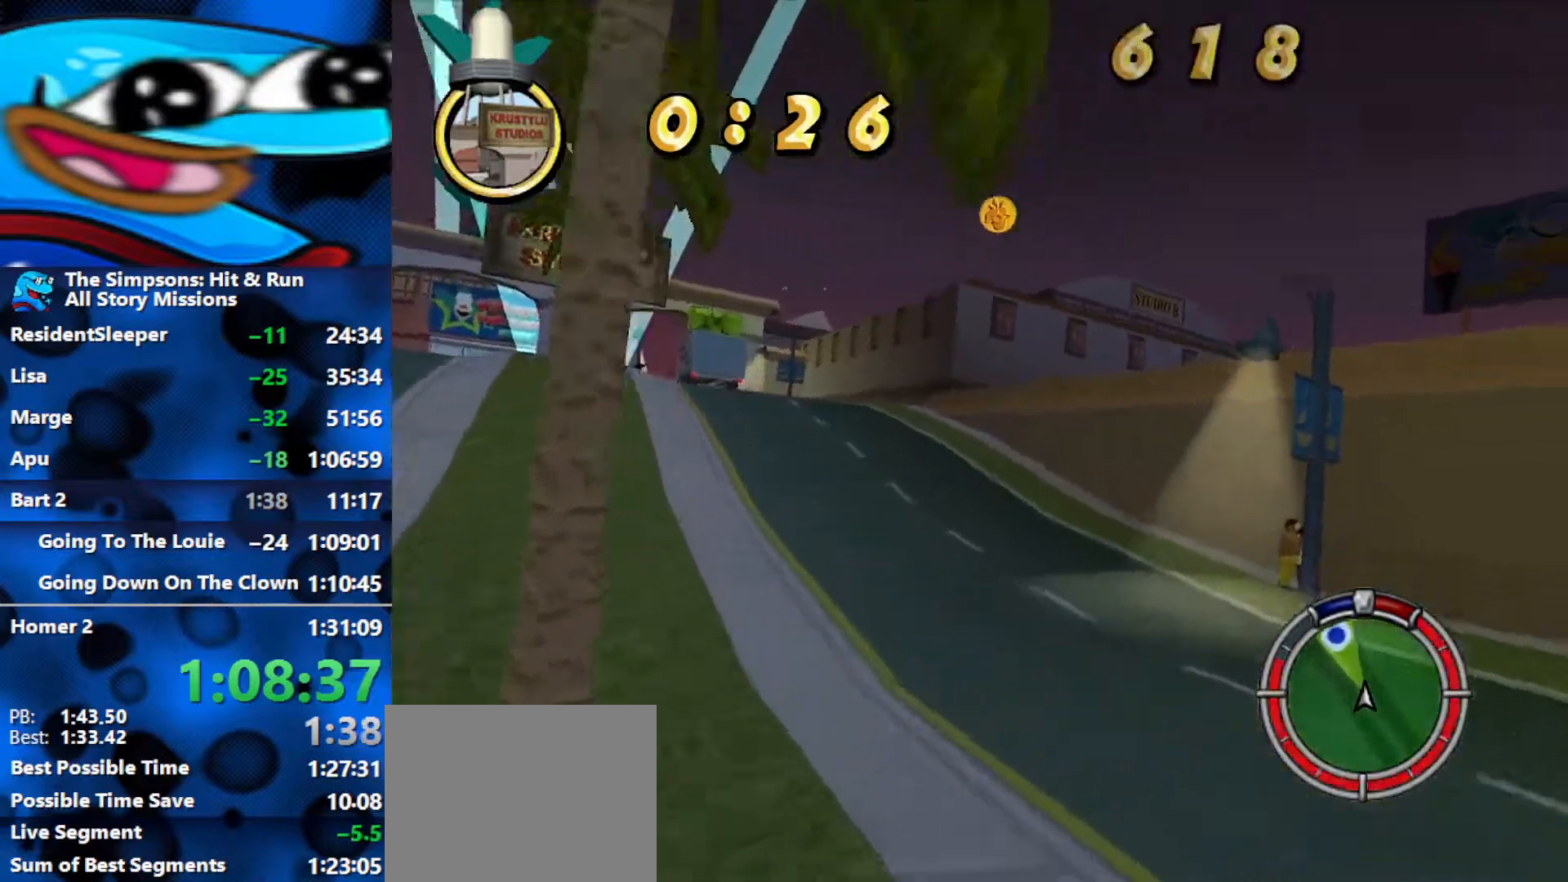
{"buttons": ["R2"], "left_stick": "left", "right_stick": "center", "events": []}
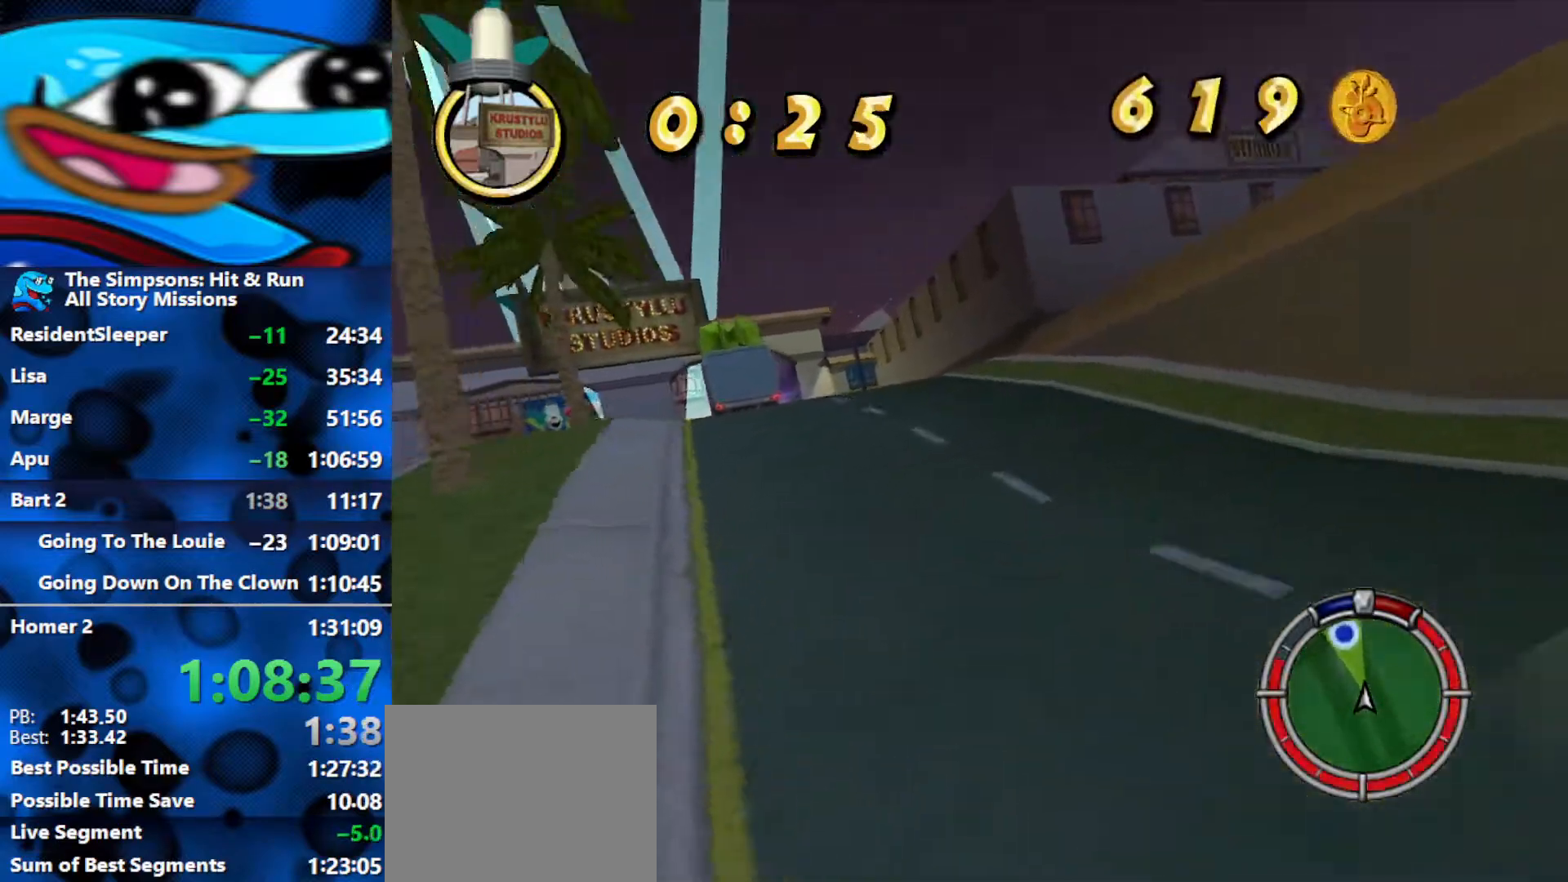
{"buttons": ["R2"], "left_stick": "left", "right_stick": "center", "events": [[183, "left_stick", "center"], [367, "left_stick", "left"]]}
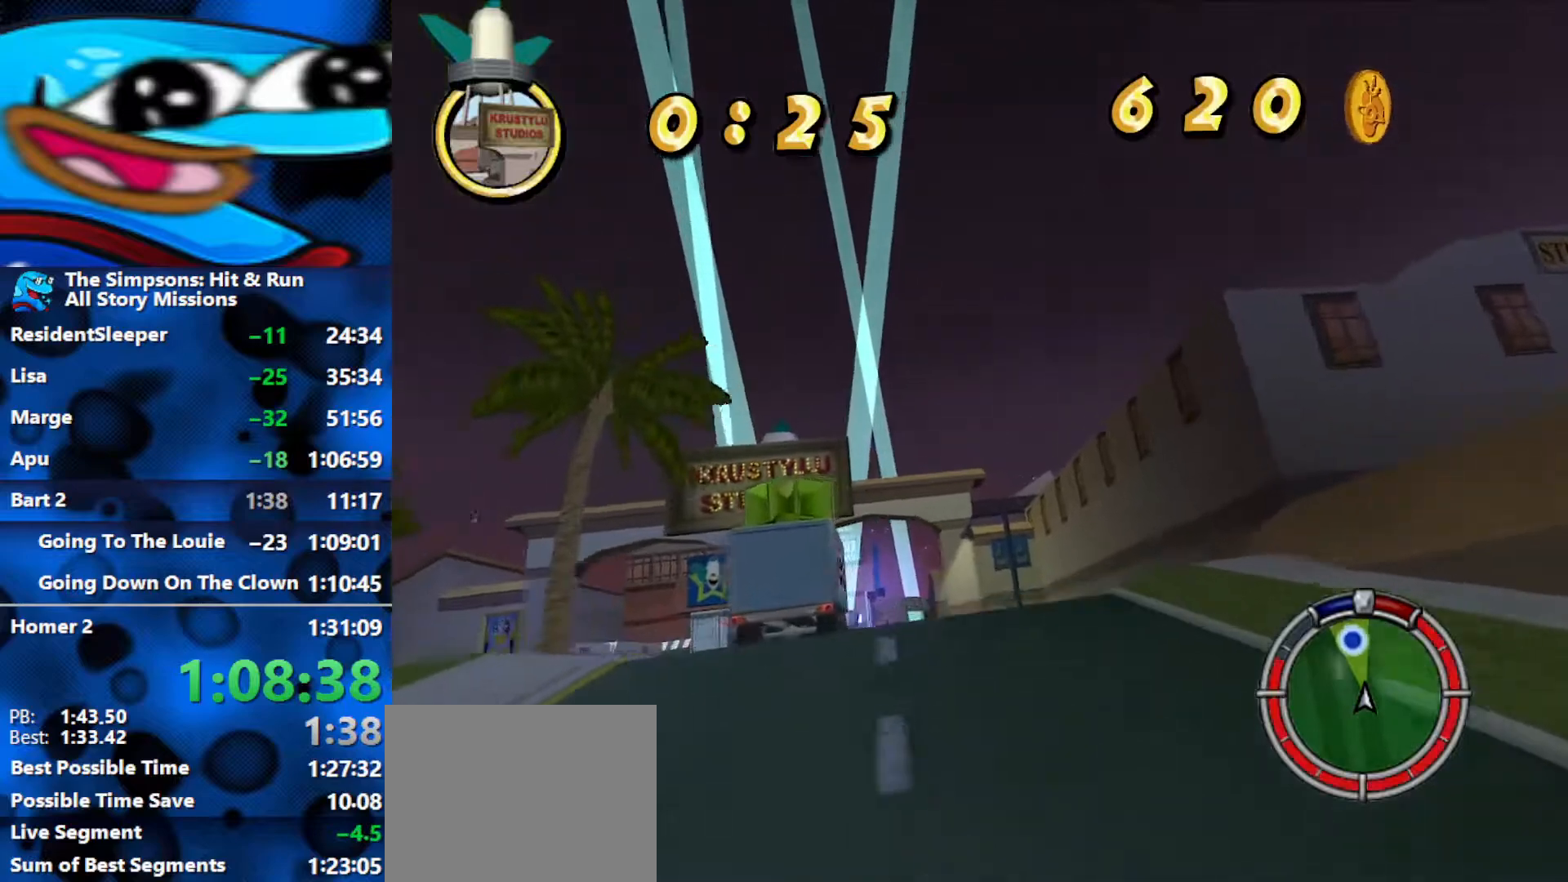
{"buttons": ["R2"], "left_stick": "center", "right_stick": "center", "events": [[183, "left_stick", "center"]]}
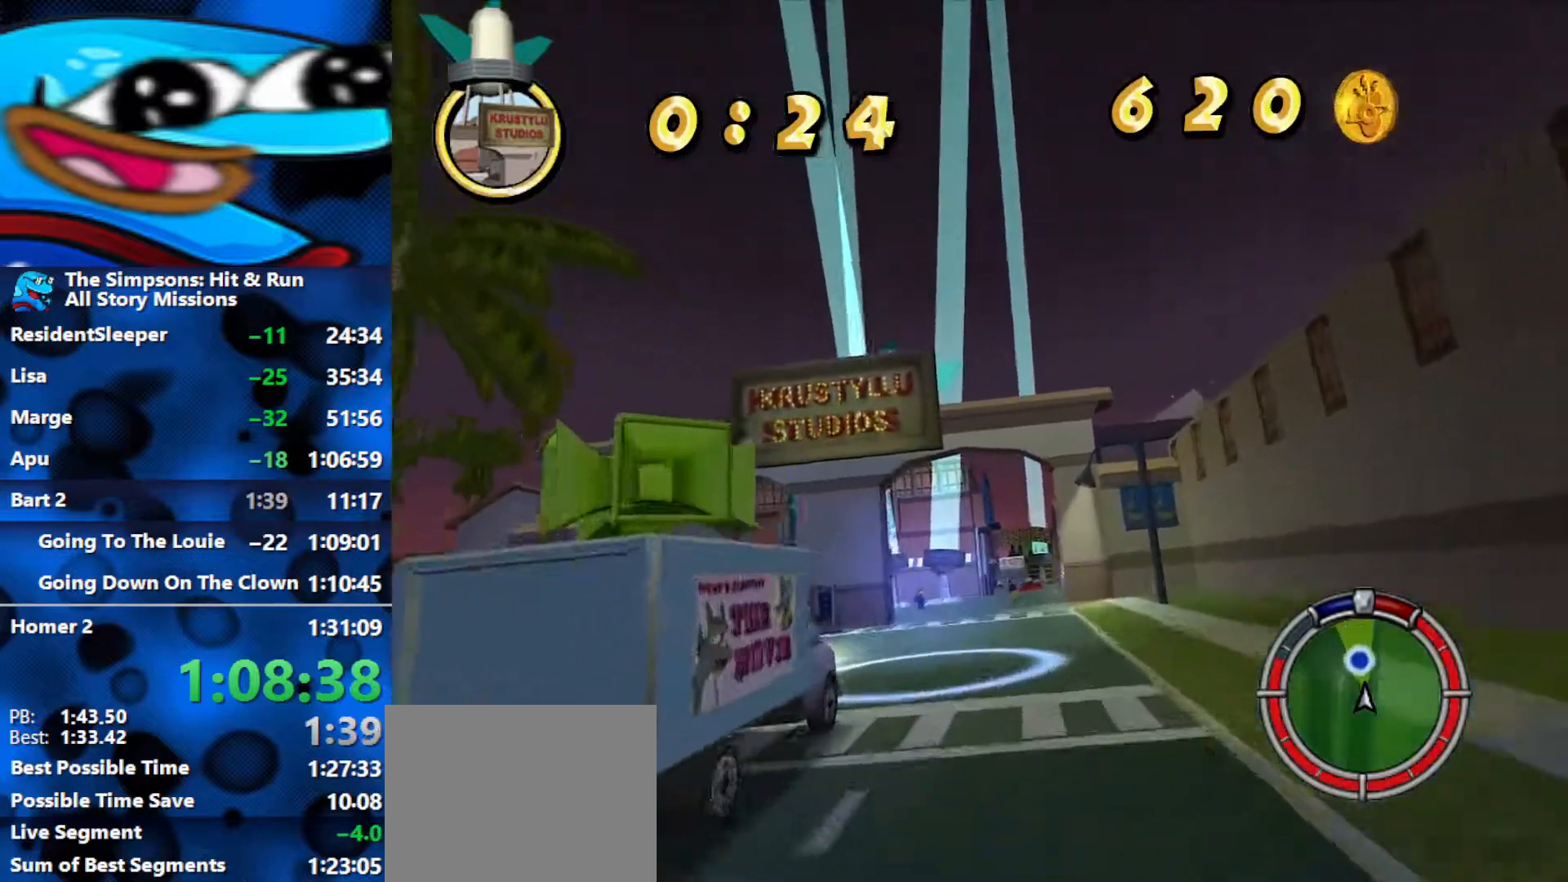
{"buttons": ["R2"], "left_stick": "up-left", "right_stick": "center", "events": [[400, "left_stick", "up-left"]]}